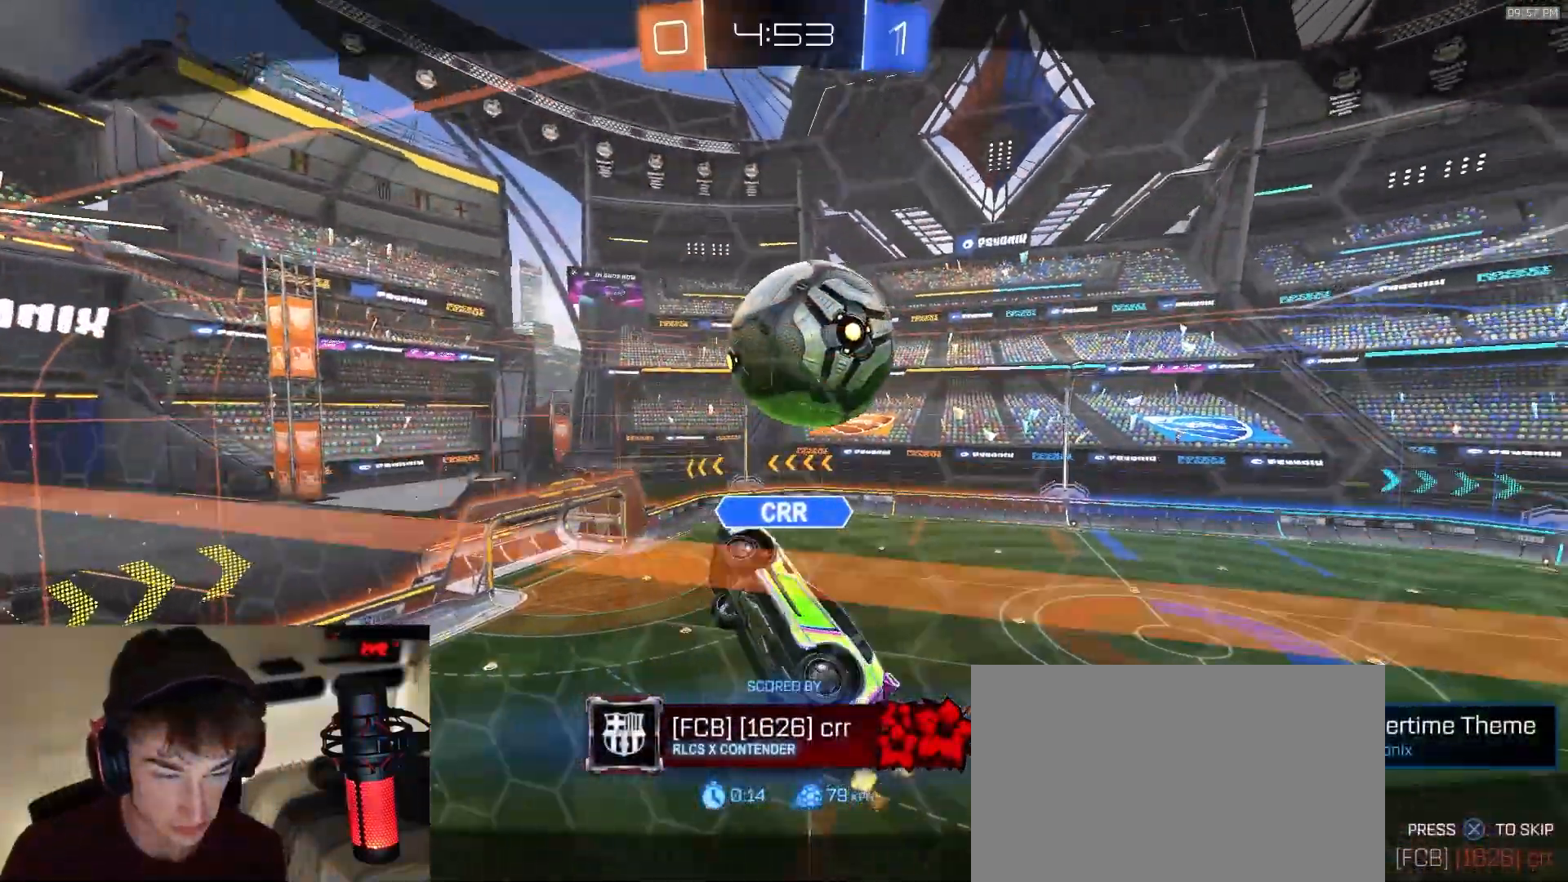
Gameplay with a controller (PlayStation layout); each line is a JSON object with the inputs held at the frame after it (dt_ms = milliseconds from this image to that frame). "events" lists button and stick changes between this image and that frame as [ms after this image, input, new state], when the widget could be followed in between. Not read: L3 R2 R3 TOUCHPAD.
{"dt_ms": 500, "buttons": [], "left_stick": "center", "right_stick": "center", "events": []}
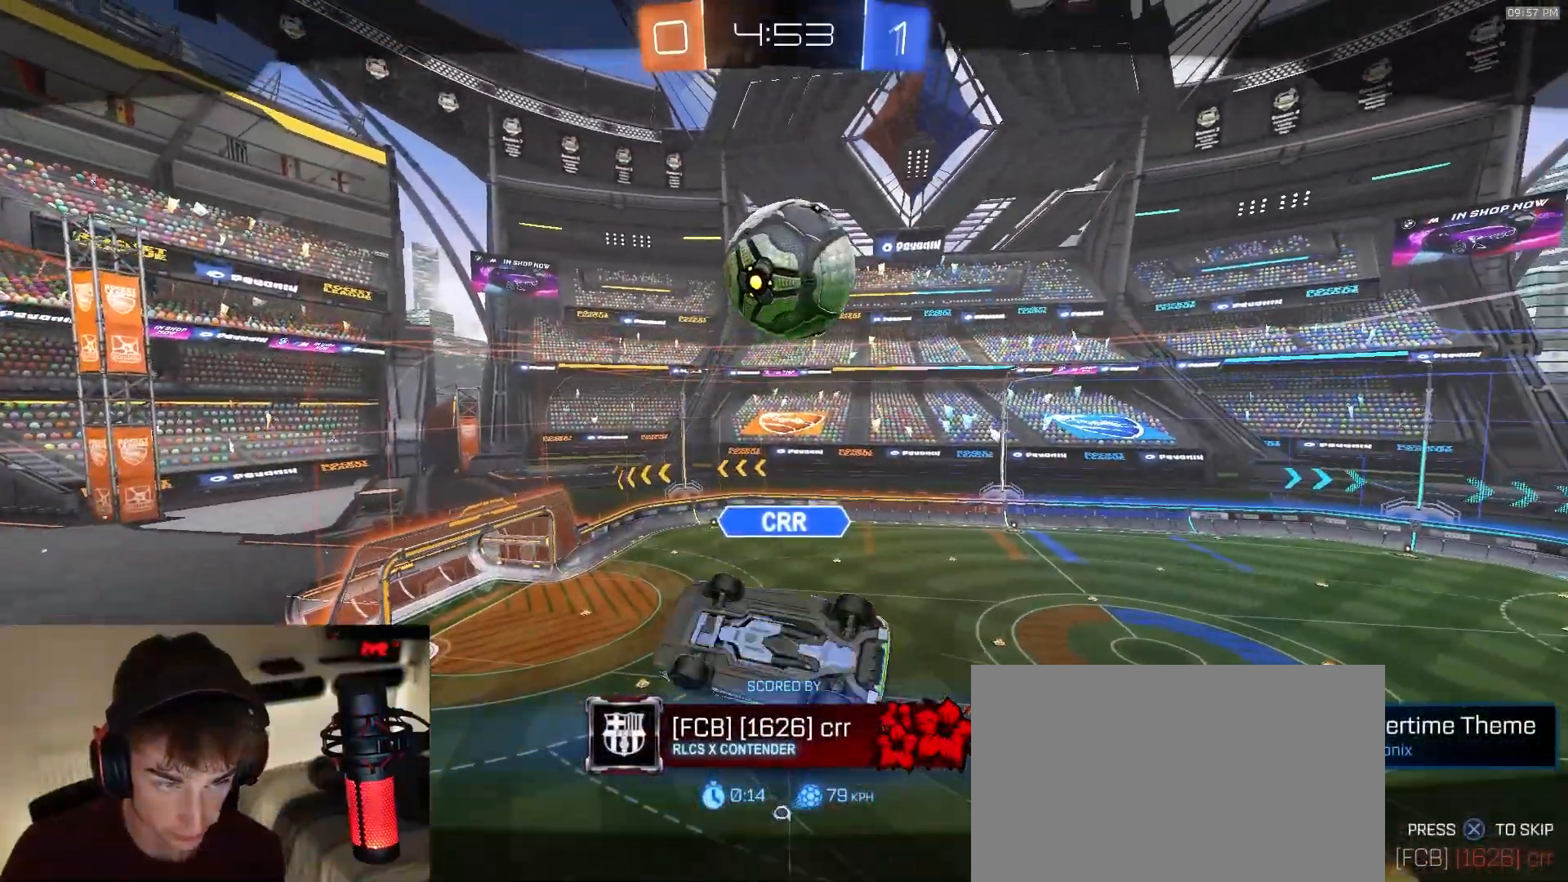
{"dt_ms": 500, "buttons": [], "left_stick": "center", "right_stick": "center", "events": []}
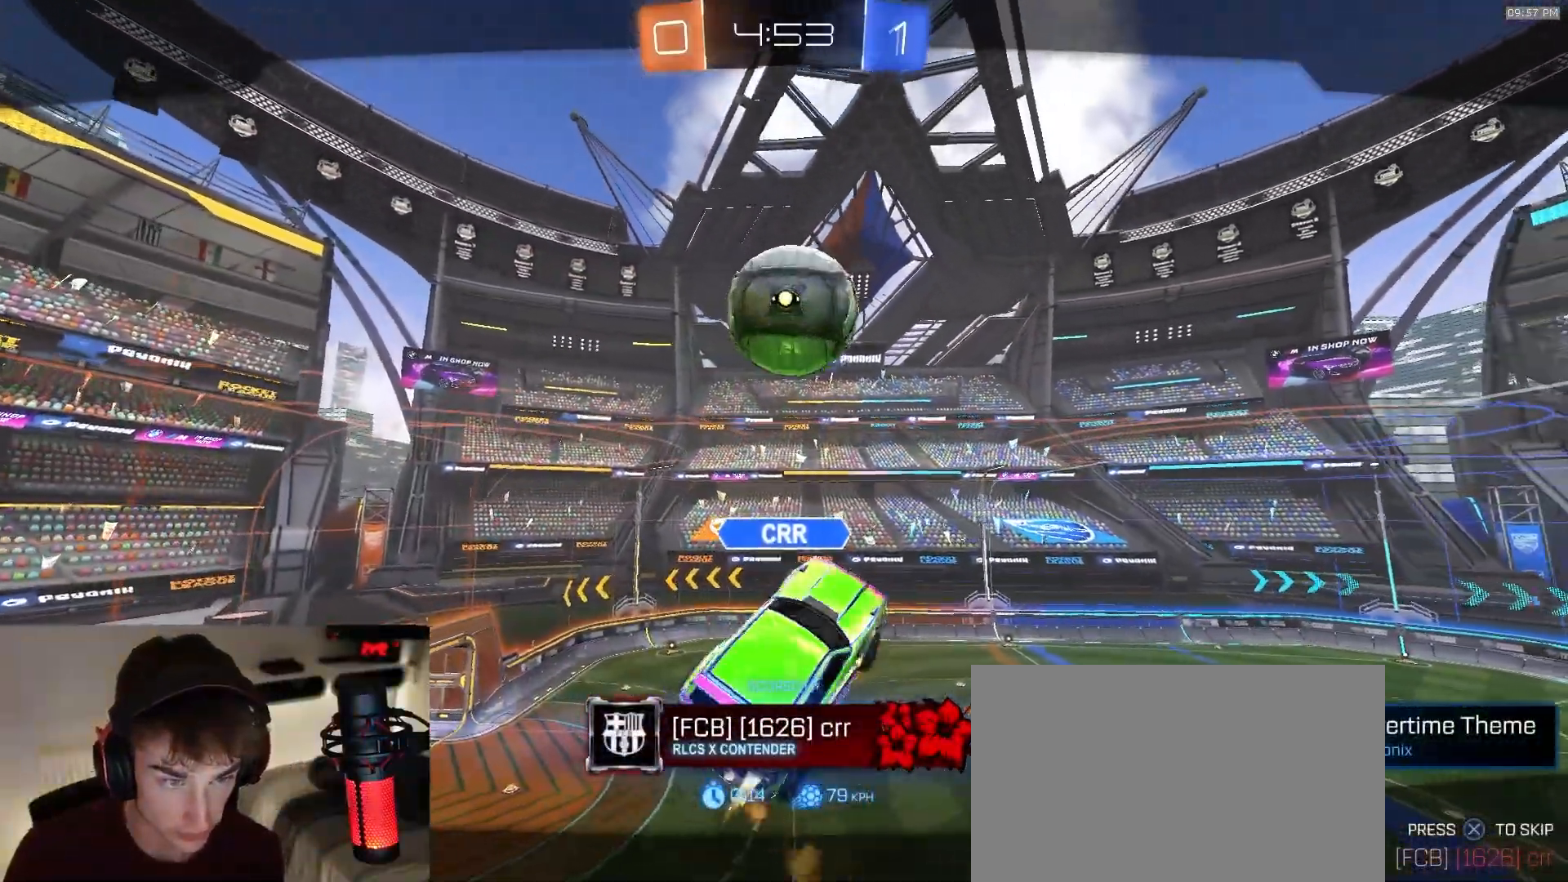
{"dt_ms": 500, "buttons": [], "left_stick": "center", "right_stick": "center", "events": []}
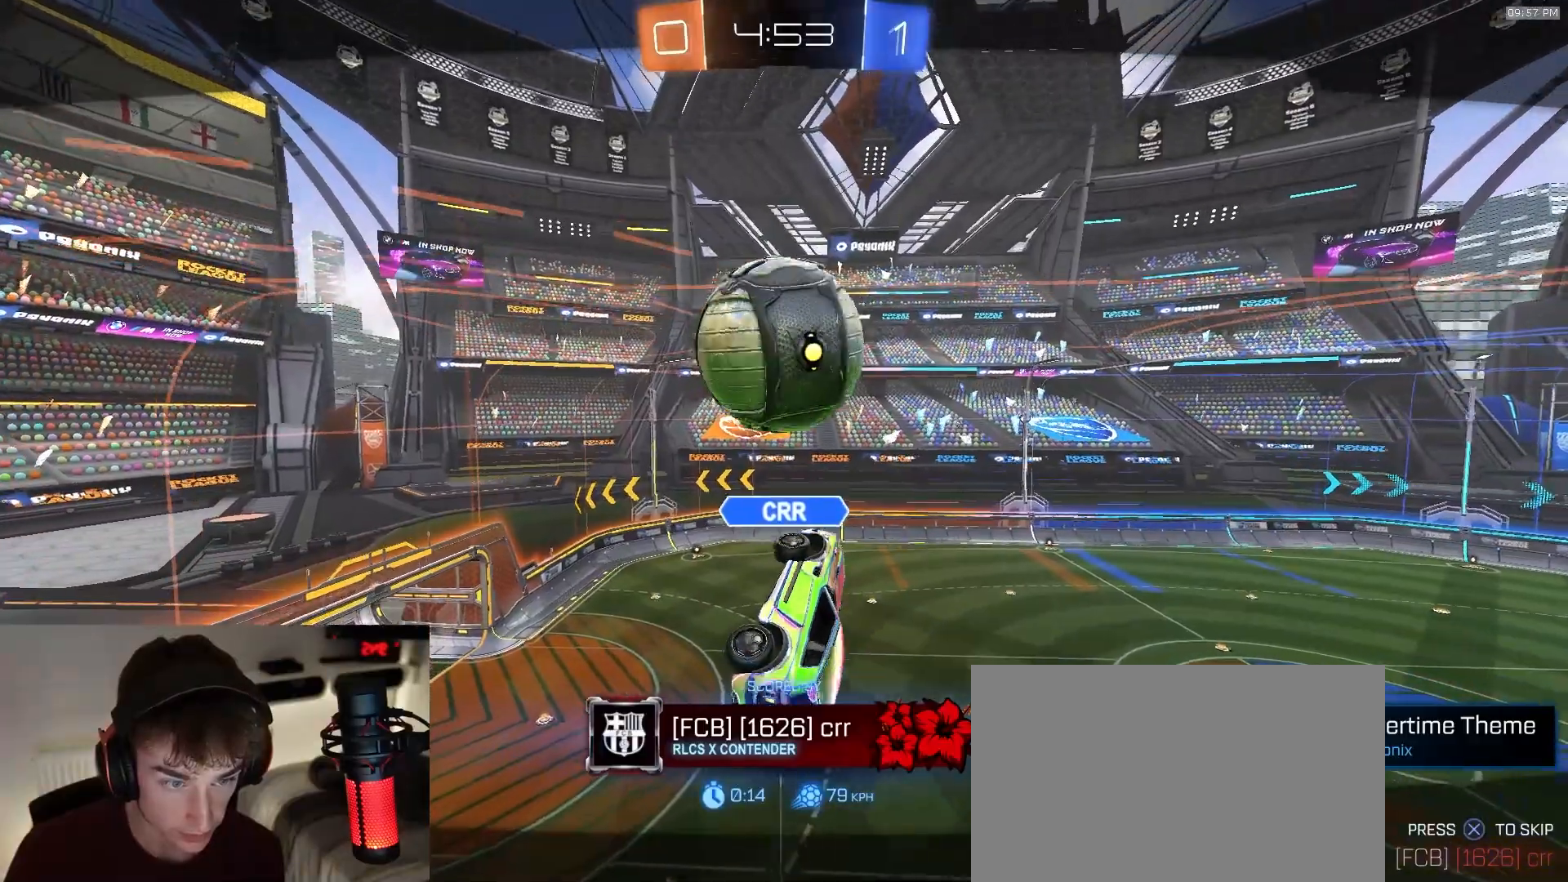
{"dt_ms": 500, "buttons": [], "left_stick": "center", "right_stick": "center", "events": []}
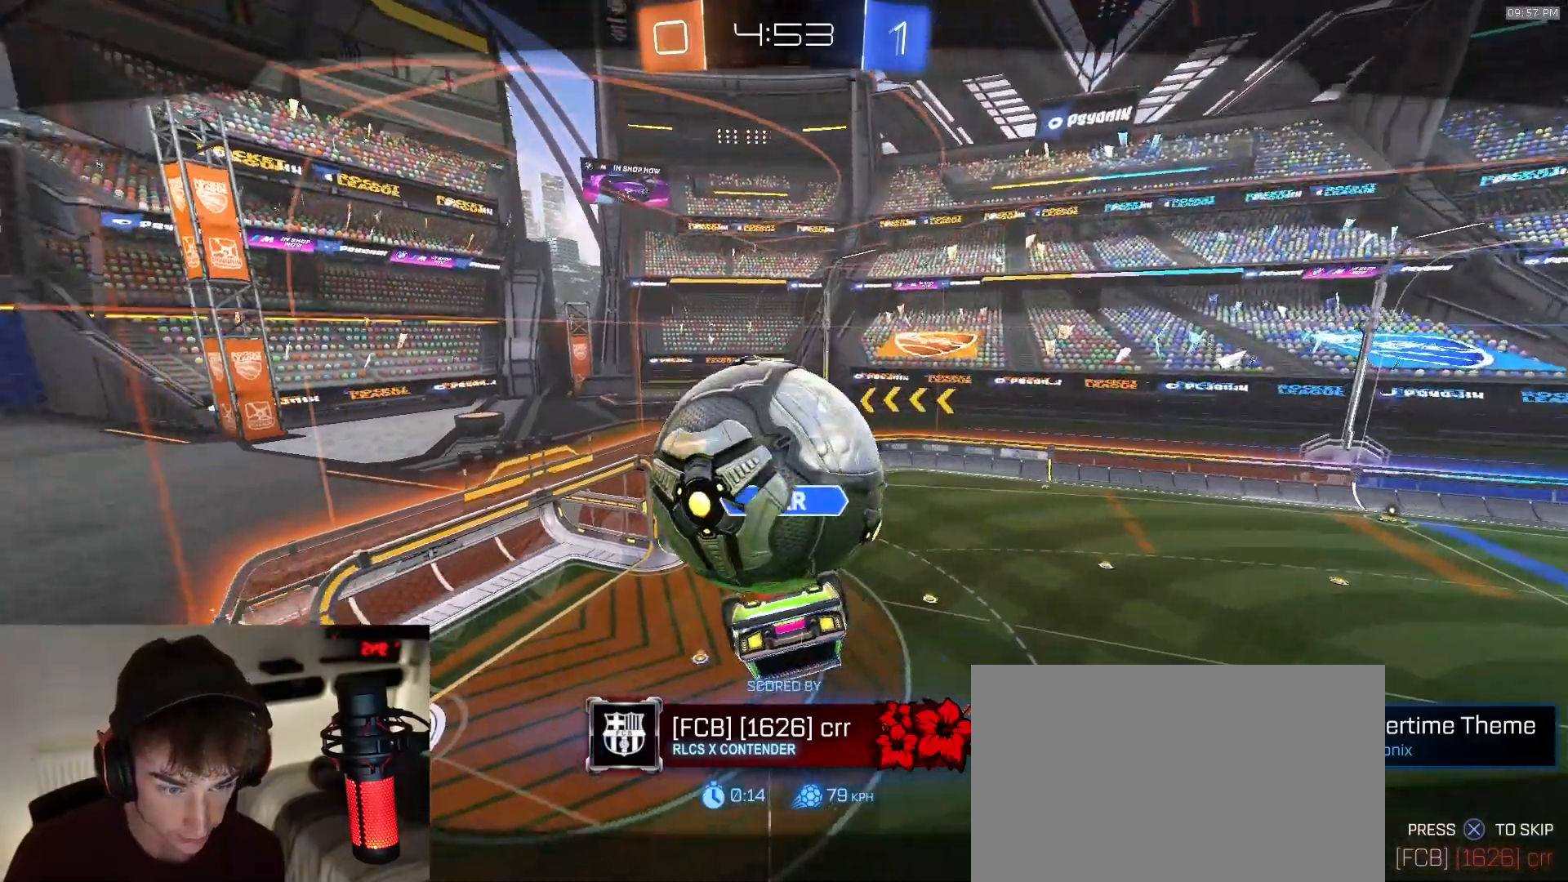
{"dt_ms": 500, "buttons": [], "left_stick": "center", "right_stick": "center", "events": []}
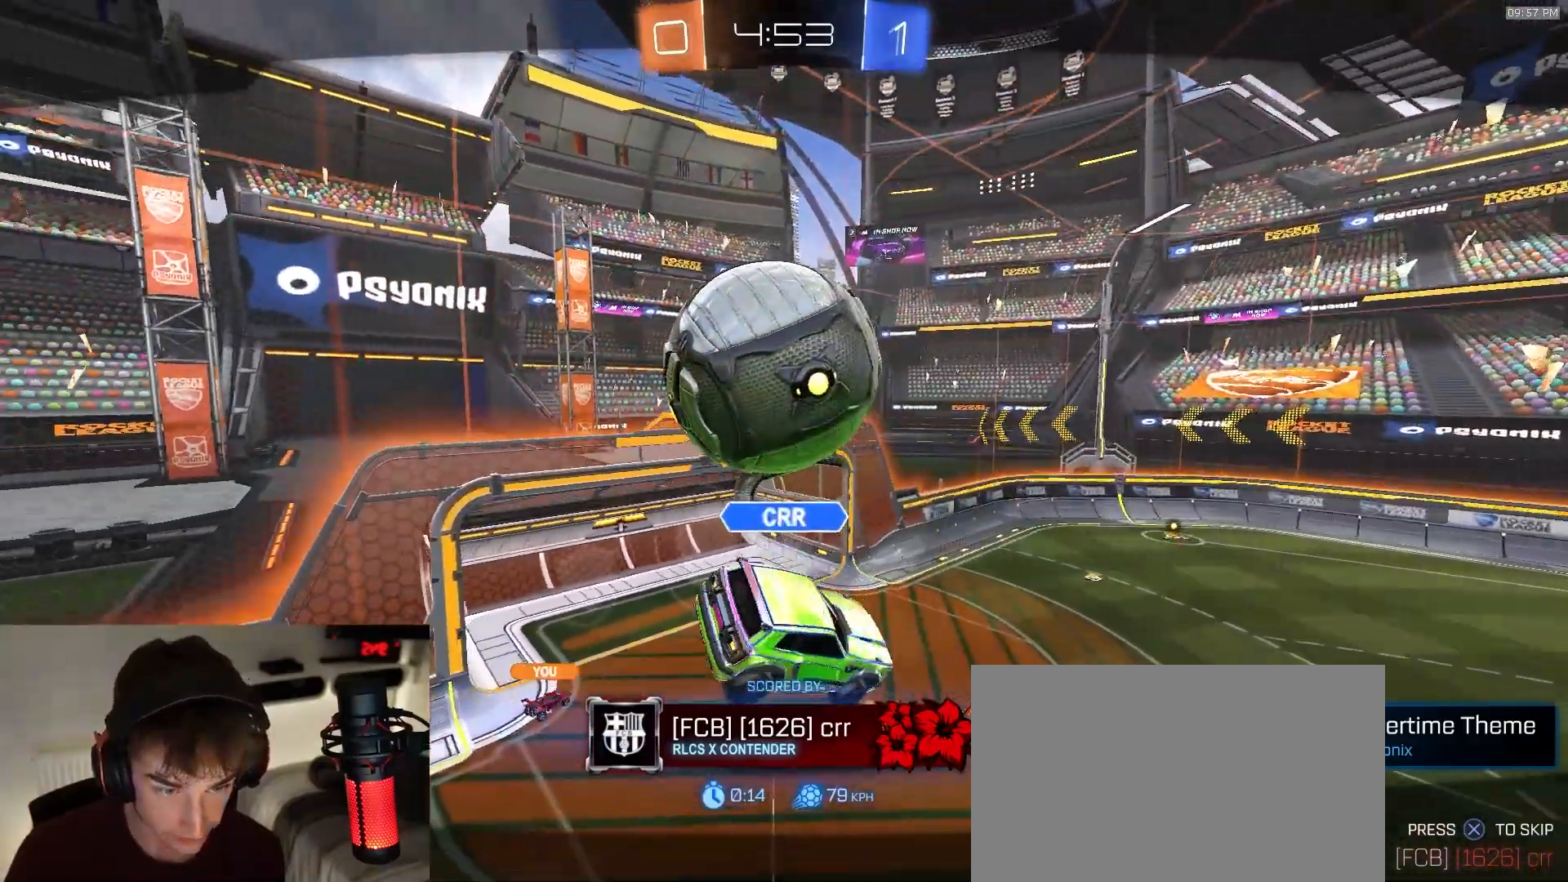
{"dt_ms": 500, "buttons": [], "left_stick": "center", "right_stick": "center", "events": []}
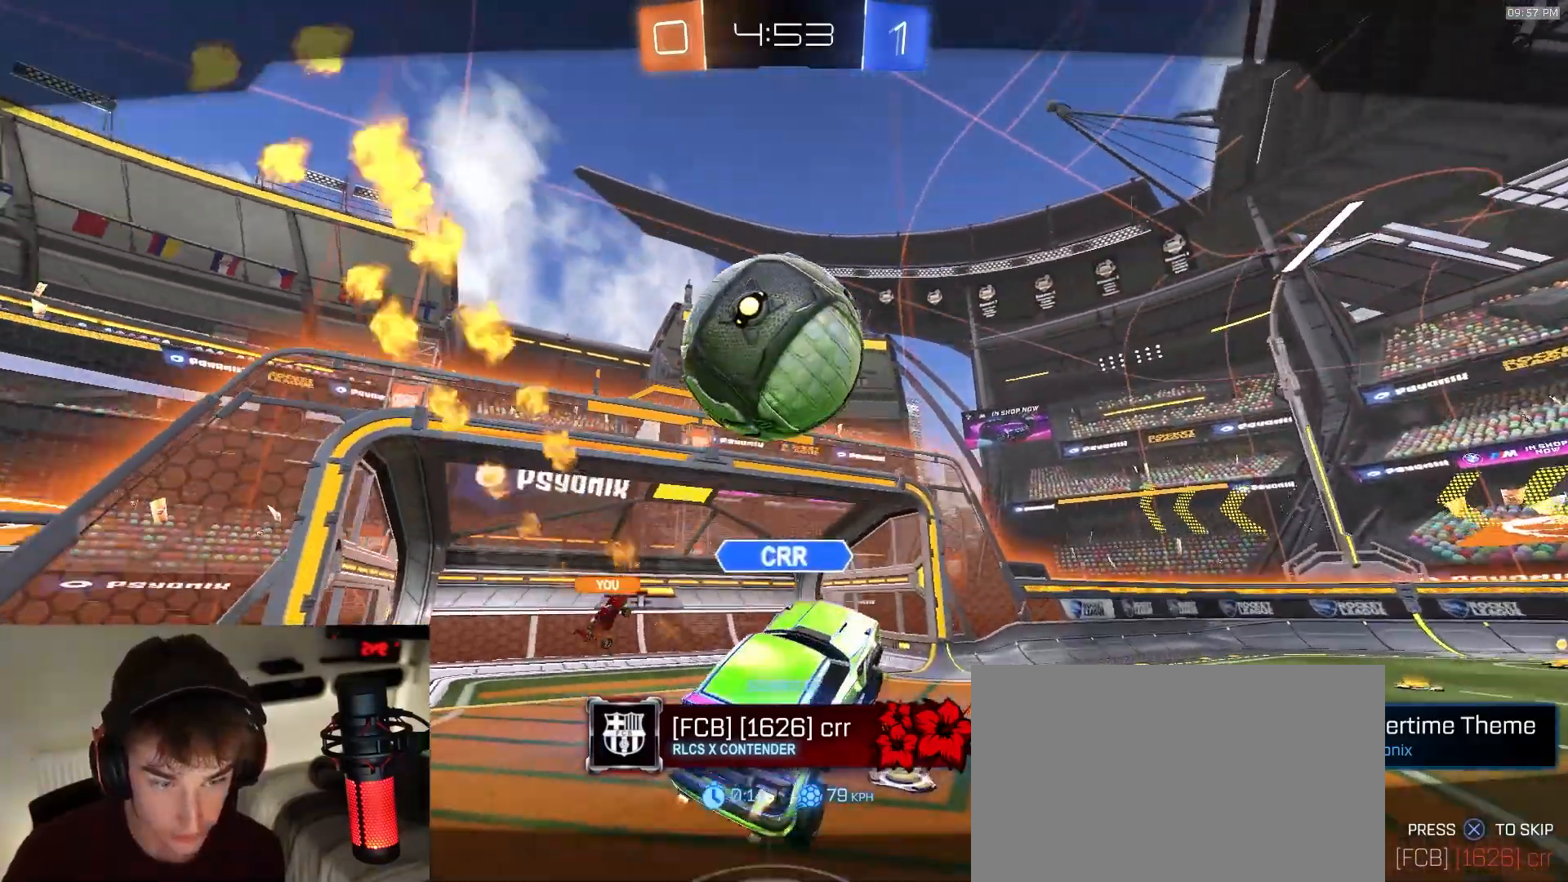
{"dt_ms": 500, "buttons": [], "left_stick": "center", "right_stick": "center", "events": []}
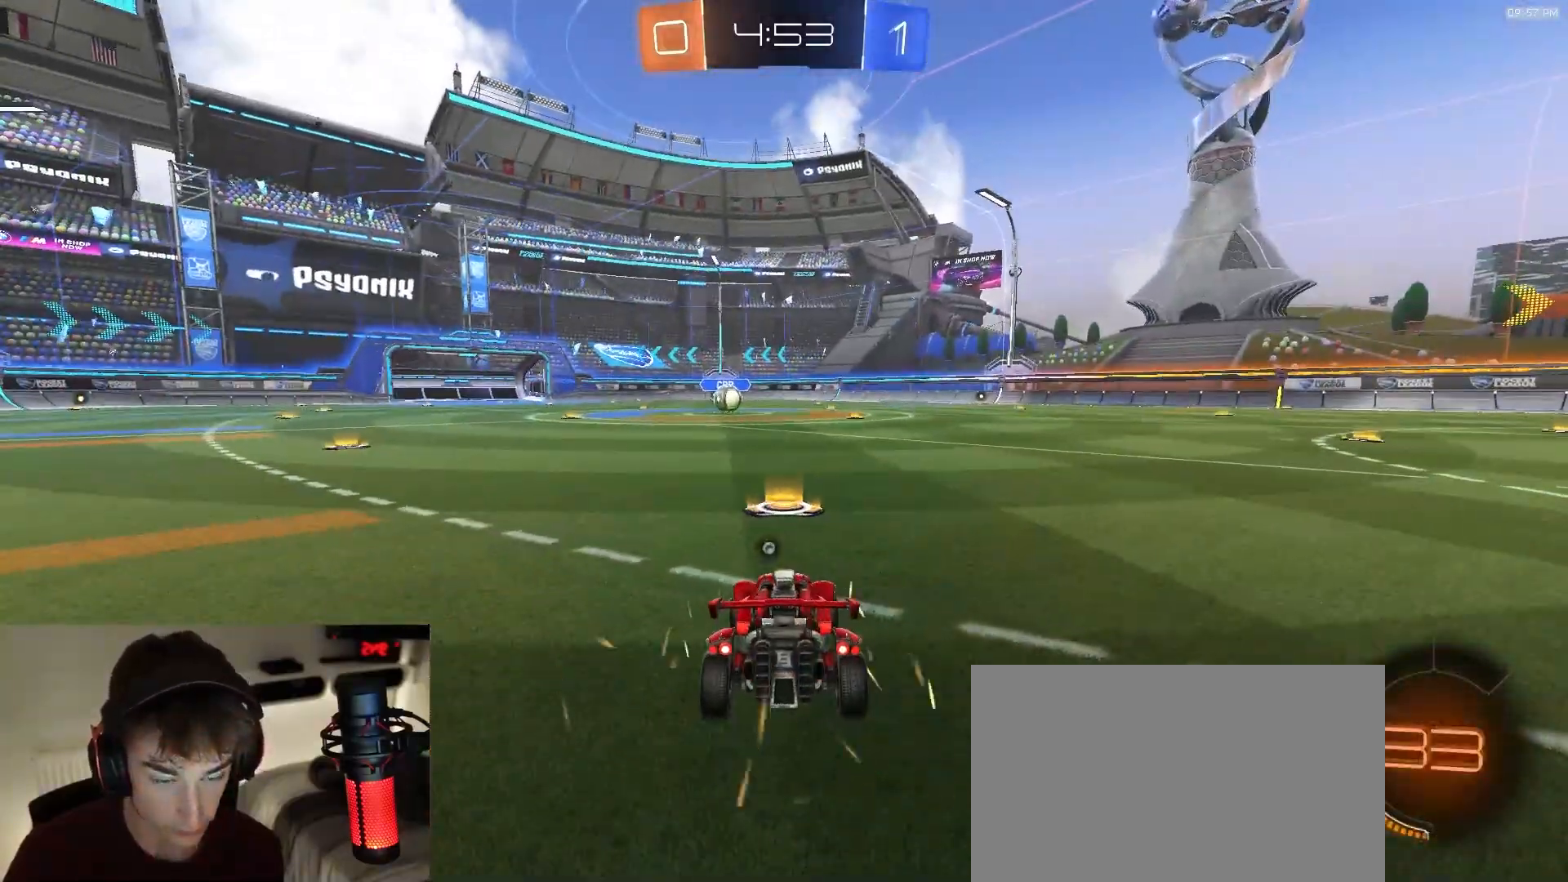
{"dt_ms": 500, "buttons": ["R1"], "left_stick": "center", "right_stick": "center", "events": [[200, "TRIANGLE", "down"], [317, "TRIANGLE", "up"], [467, "R1", "down"]]}
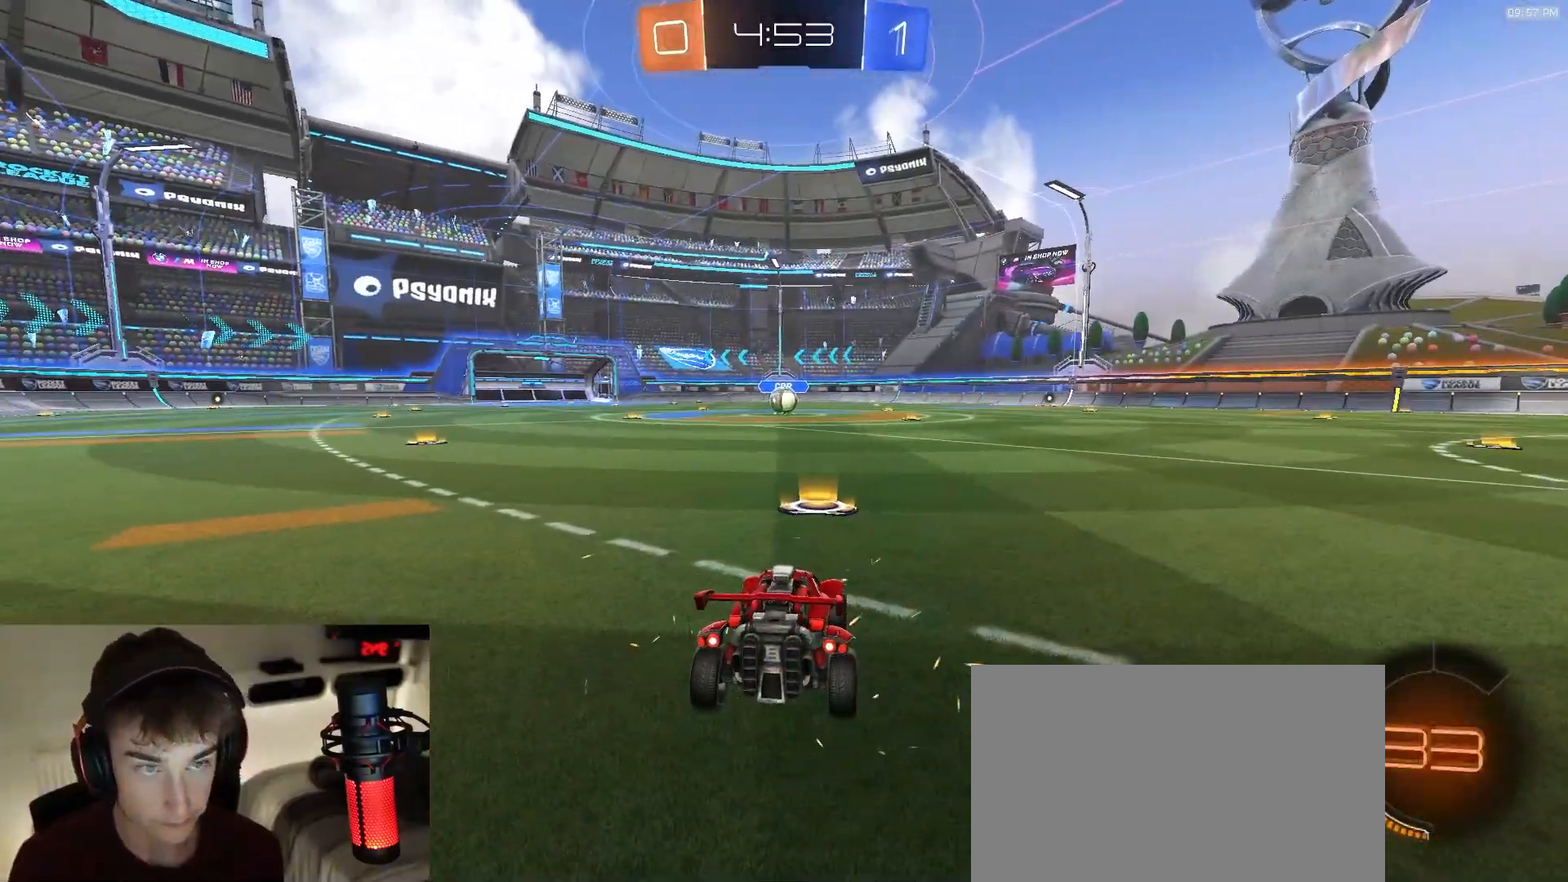
{"dt_ms": 500, "buttons": ["R1"], "left_stick": "up-right", "right_stick": "center", "events": [[400, "left_stick", "up-left"], [483, "left_stick", "up-right"]]}
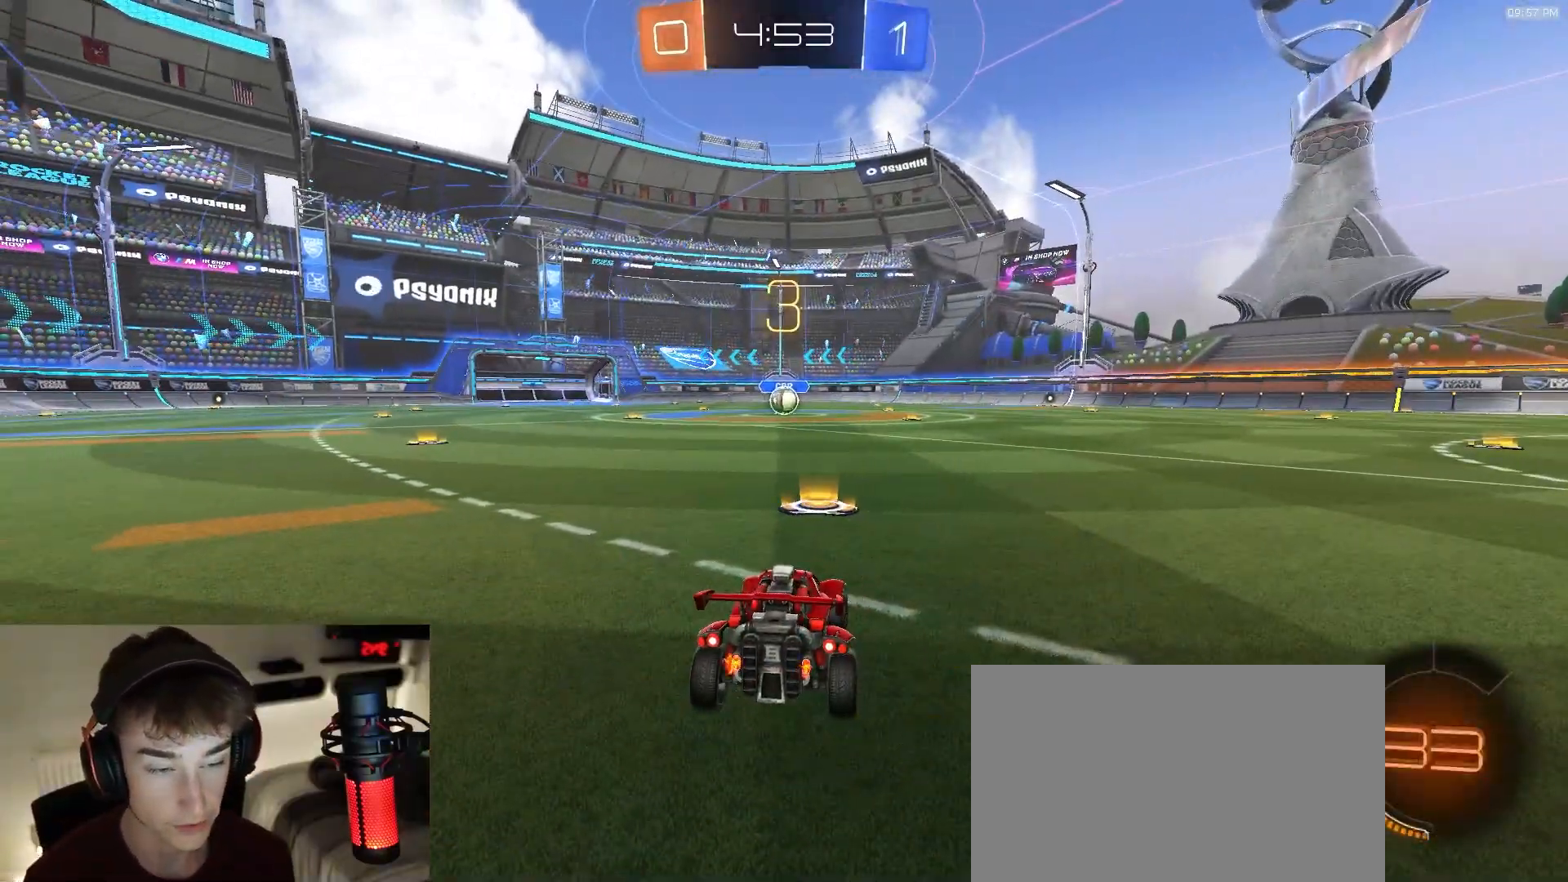
{"dt_ms": 500, "buttons": ["R1"], "left_stick": "down-right", "right_stick": "center", "events": [[67, "left_stick", "up-left"], [150, "left_stick", "right"], [233, "left_stick", "left"], [300, "left_stick", "down"], [400, "left_stick", "left"], [483, "left_stick", "down-right"]]}
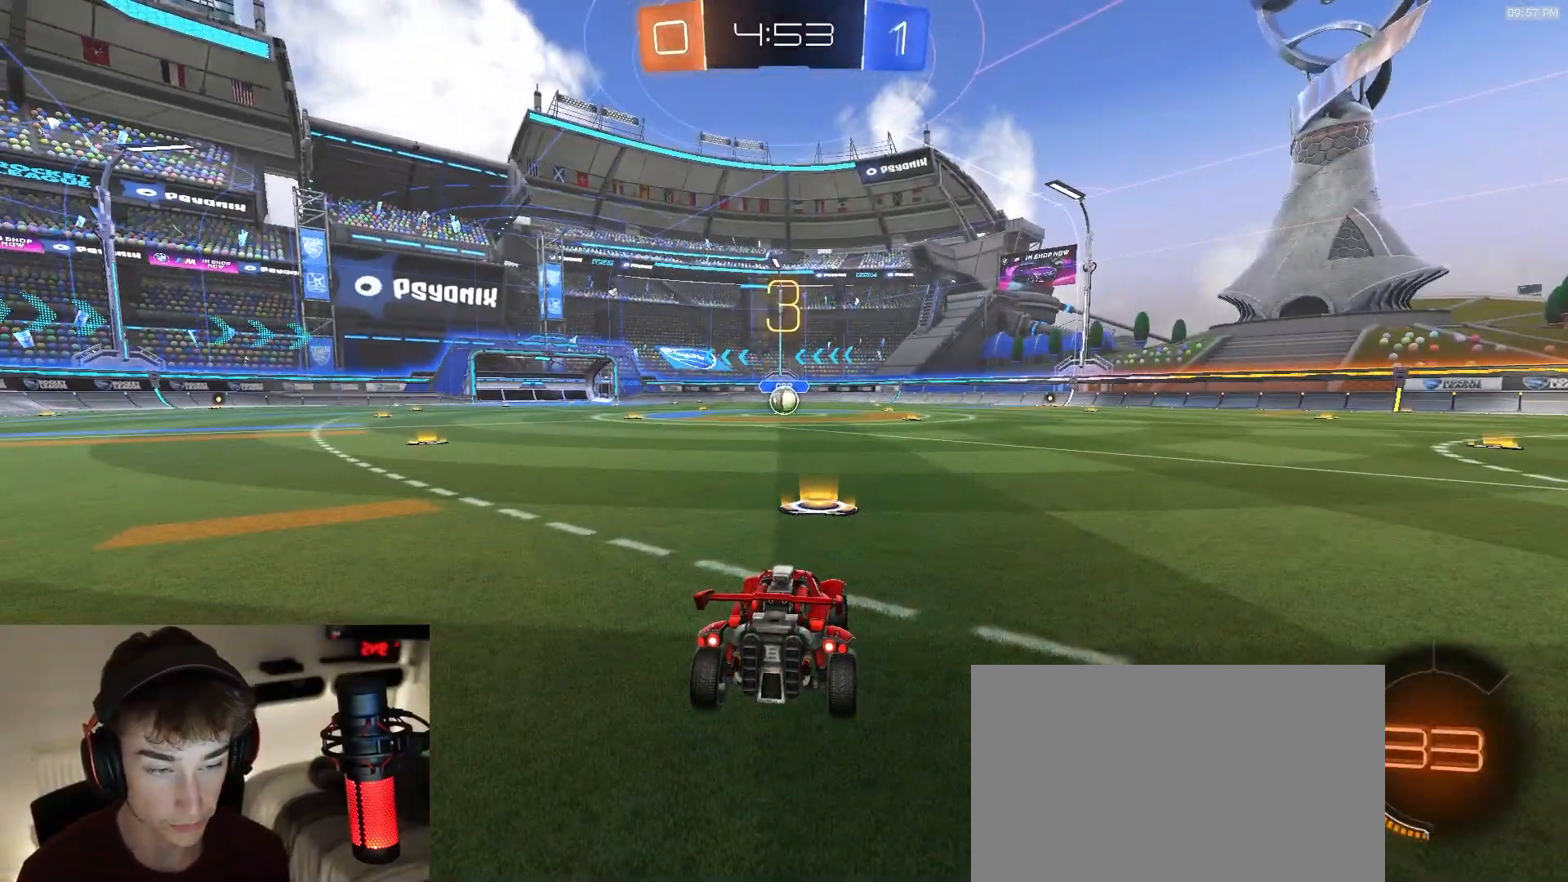
{"dt_ms": 500, "buttons": ["R1"], "left_stick": "center", "right_stick": "center", "events": [[83, "left_stick", "left"], [183, "left_stick", "right"], [283, "R1", "up"], [283, "left_stick", "center"], [367, "R1", "down"]]}
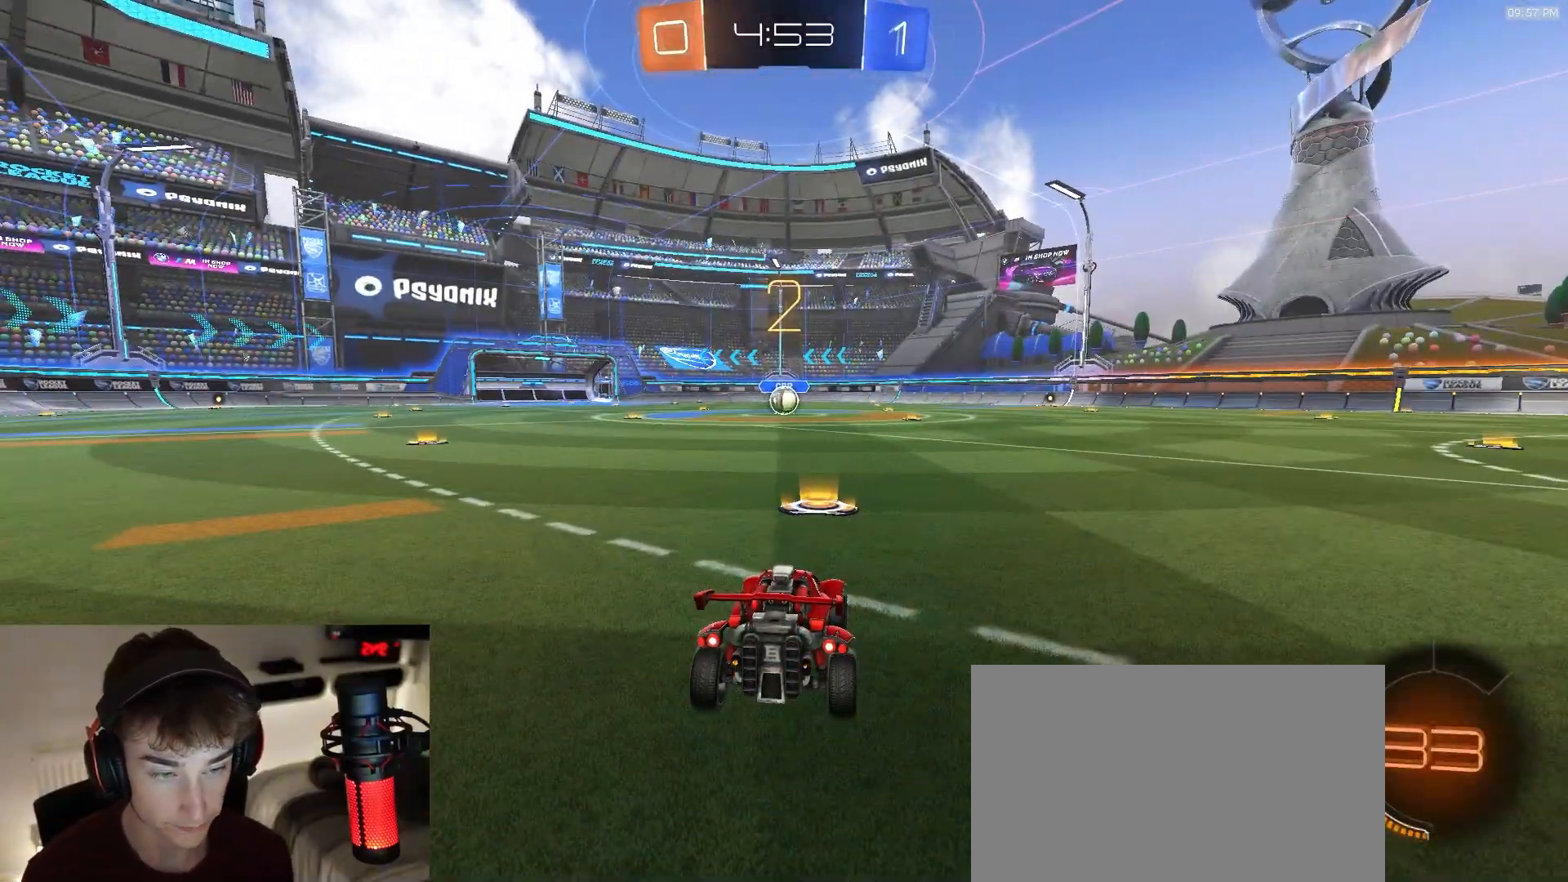
{"dt_ms": 500, "buttons": ["L1", "R1"], "left_stick": "up", "right_stick": "center", "events": [[383, "left_stick", "down-right"], [400, "CROSS", "down"], [450, "L1", "down"], [450, "left_stick", "up"], [500, "CROSS", "up"]]}
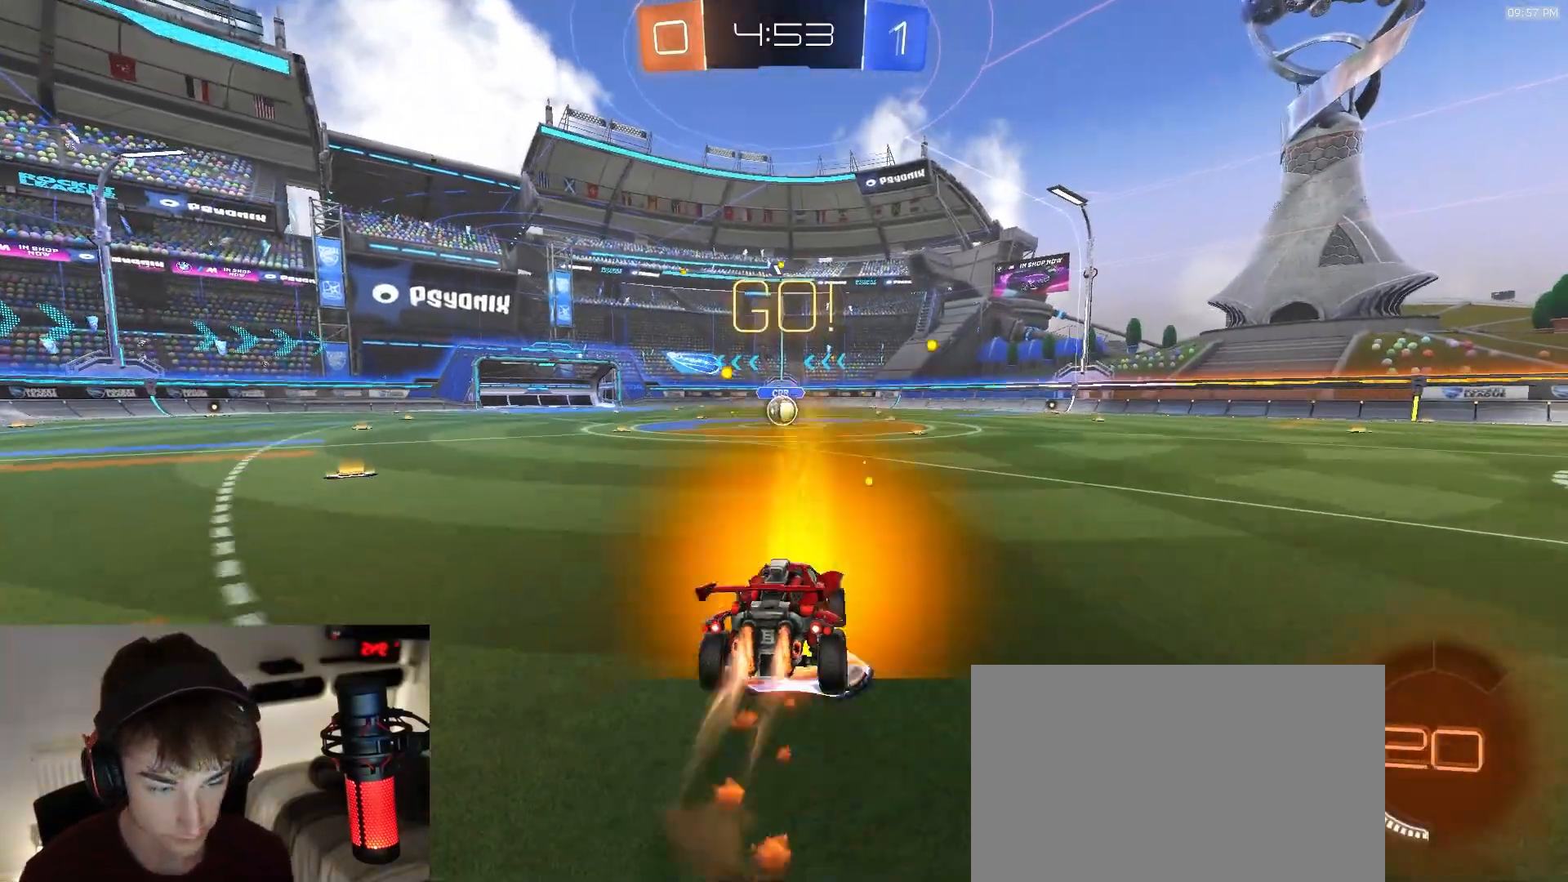
{"dt_ms": 500, "buttons": ["L1", "R1"], "left_stick": "down-left", "right_stick": "center"}
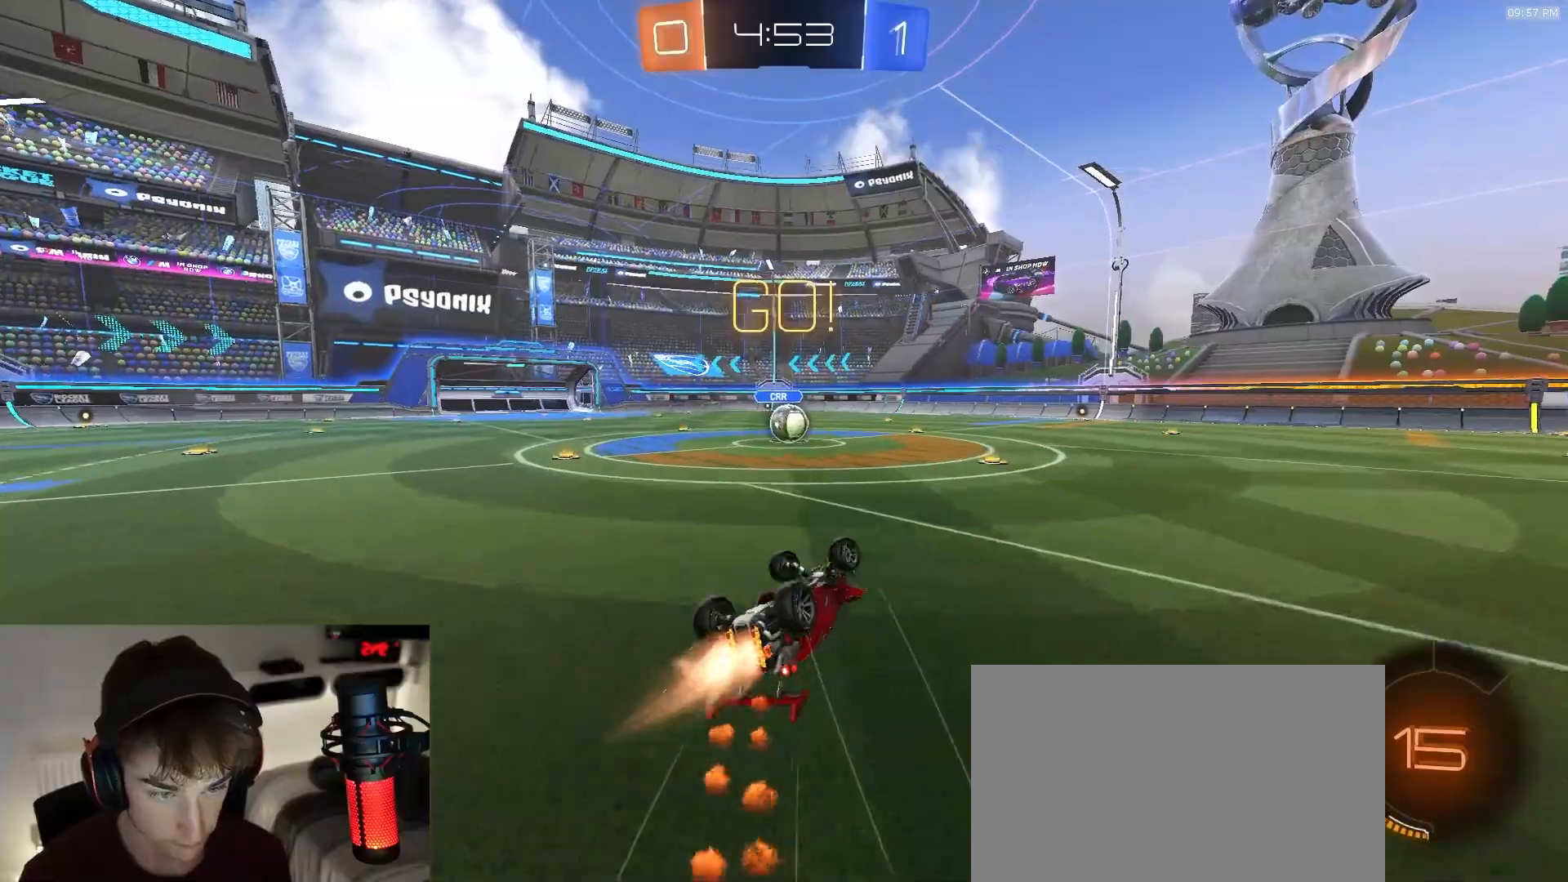
{"dt_ms": 500, "buttons": [], "left_stick": "center", "right_stick": "center", "events": [[333, "R1", "up"], [367, "left_stick", "center"], [383, "L1", "up"]]}
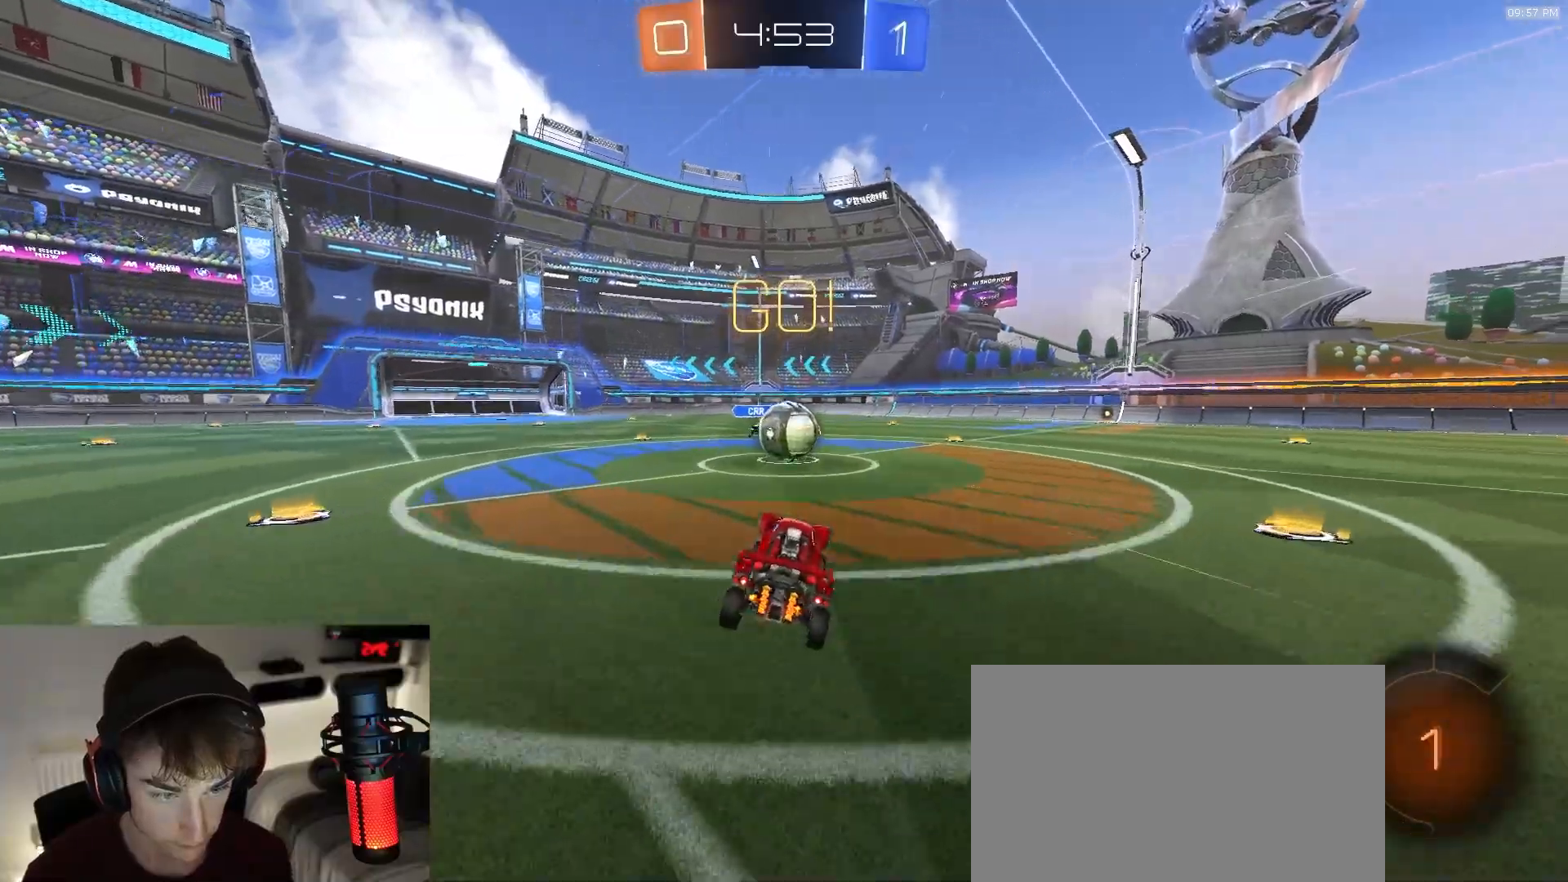
{"dt_ms": 1000, "buttons": ["L1"], "left_stick": "right", "right_stick": "center"}
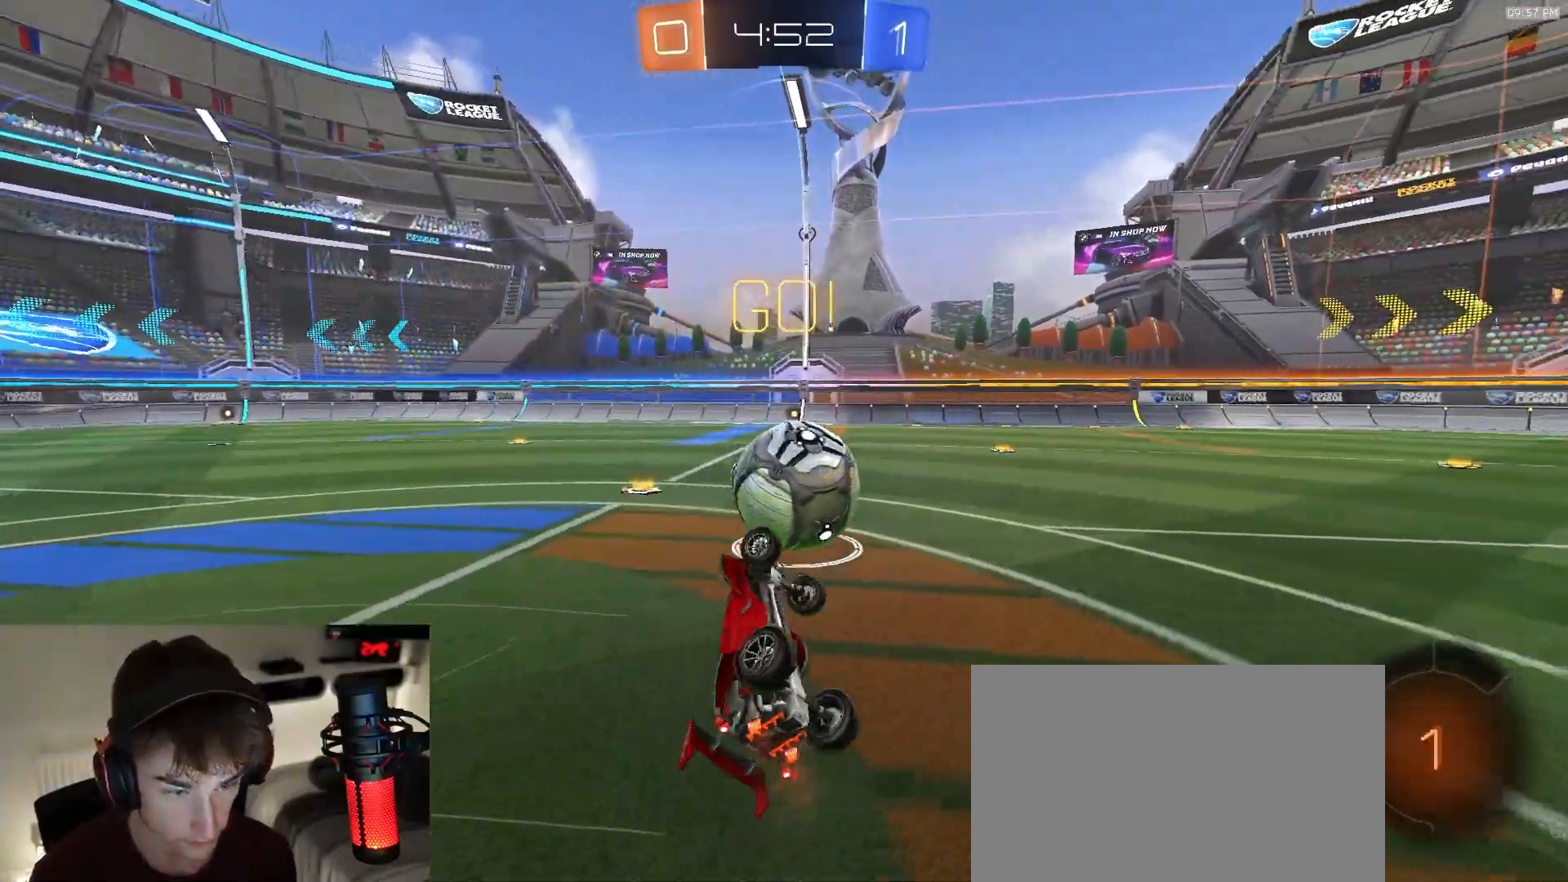
{"dt_ms": 500, "buttons": [], "left_stick": "center", "right_stick": "center", "events": [[217, "L1", "up"], [283, "left_stick", "center"]]}
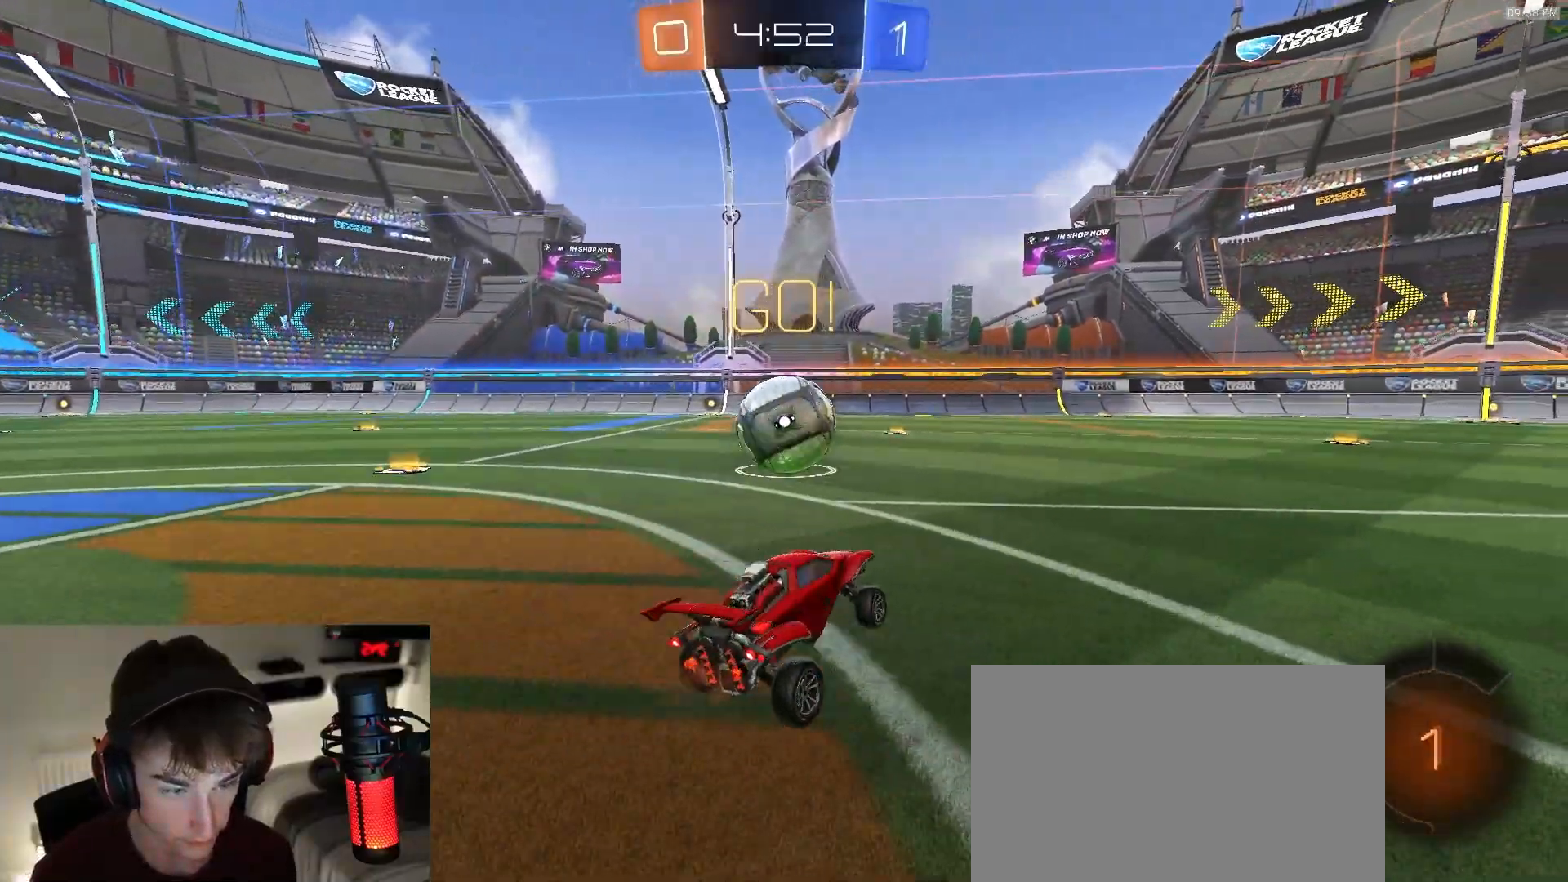
{"dt_ms": 500, "buttons": [], "left_stick": "center", "right_stick": "center", "events": [[33, "left_stick", "left"], [267, "left_stick", "center"], [350, "TRIANGLE", "down"], [483, "TRIANGLE", "up"]]}
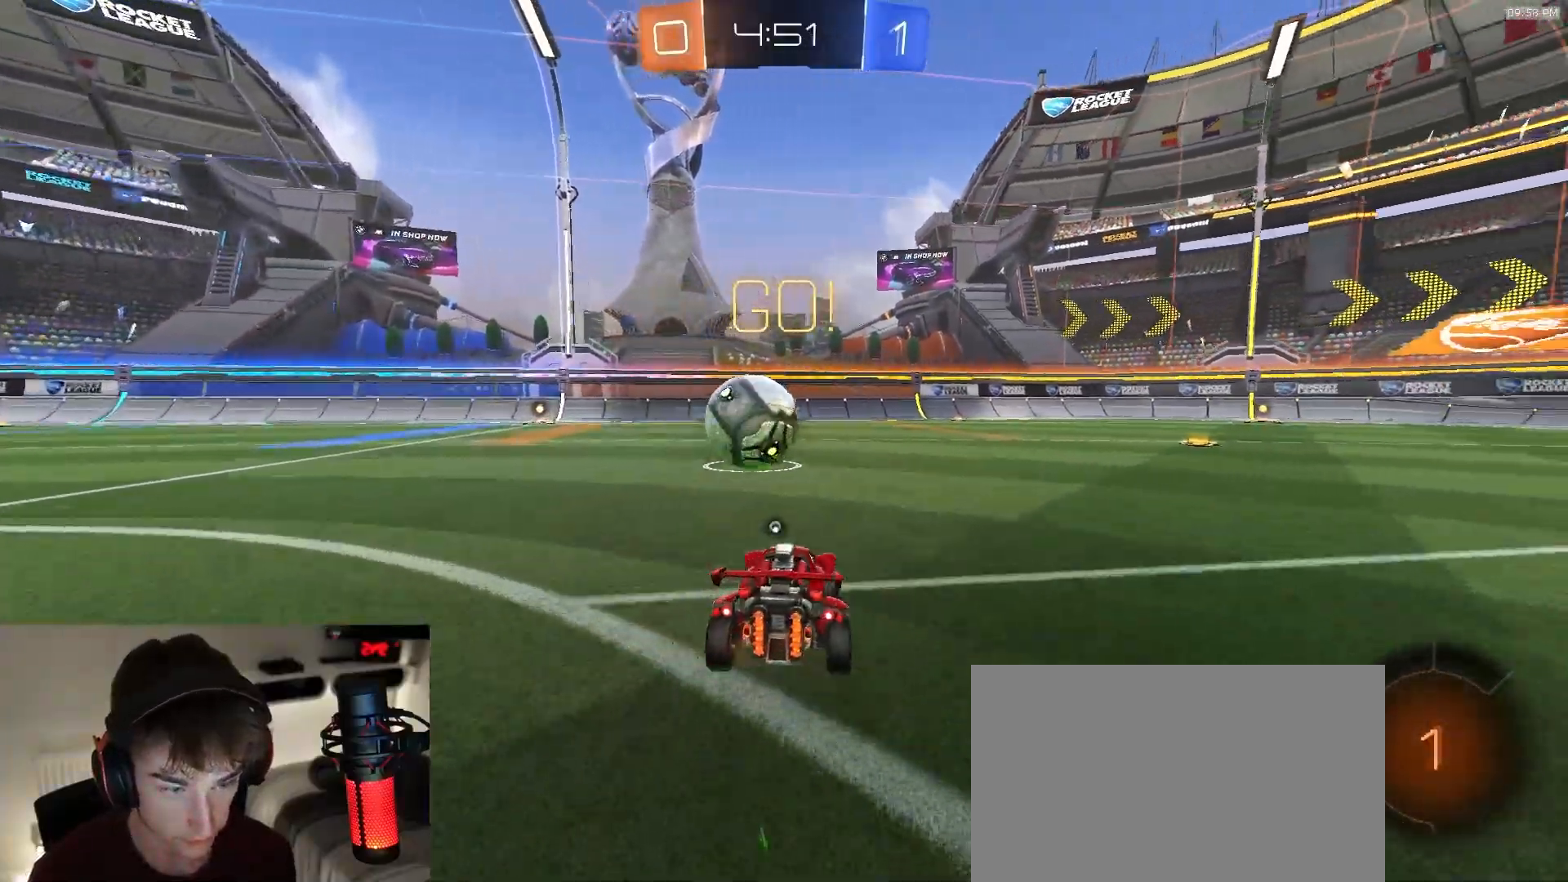
{"dt_ms": 1000, "buttons": [], "left_stick": "center", "right_stick": "center", "events": [[483, "left_stick", "left"], [633, "left_stick", "center"], [683, "left_stick", "right"], [1000, "left_stick", "center"]]}
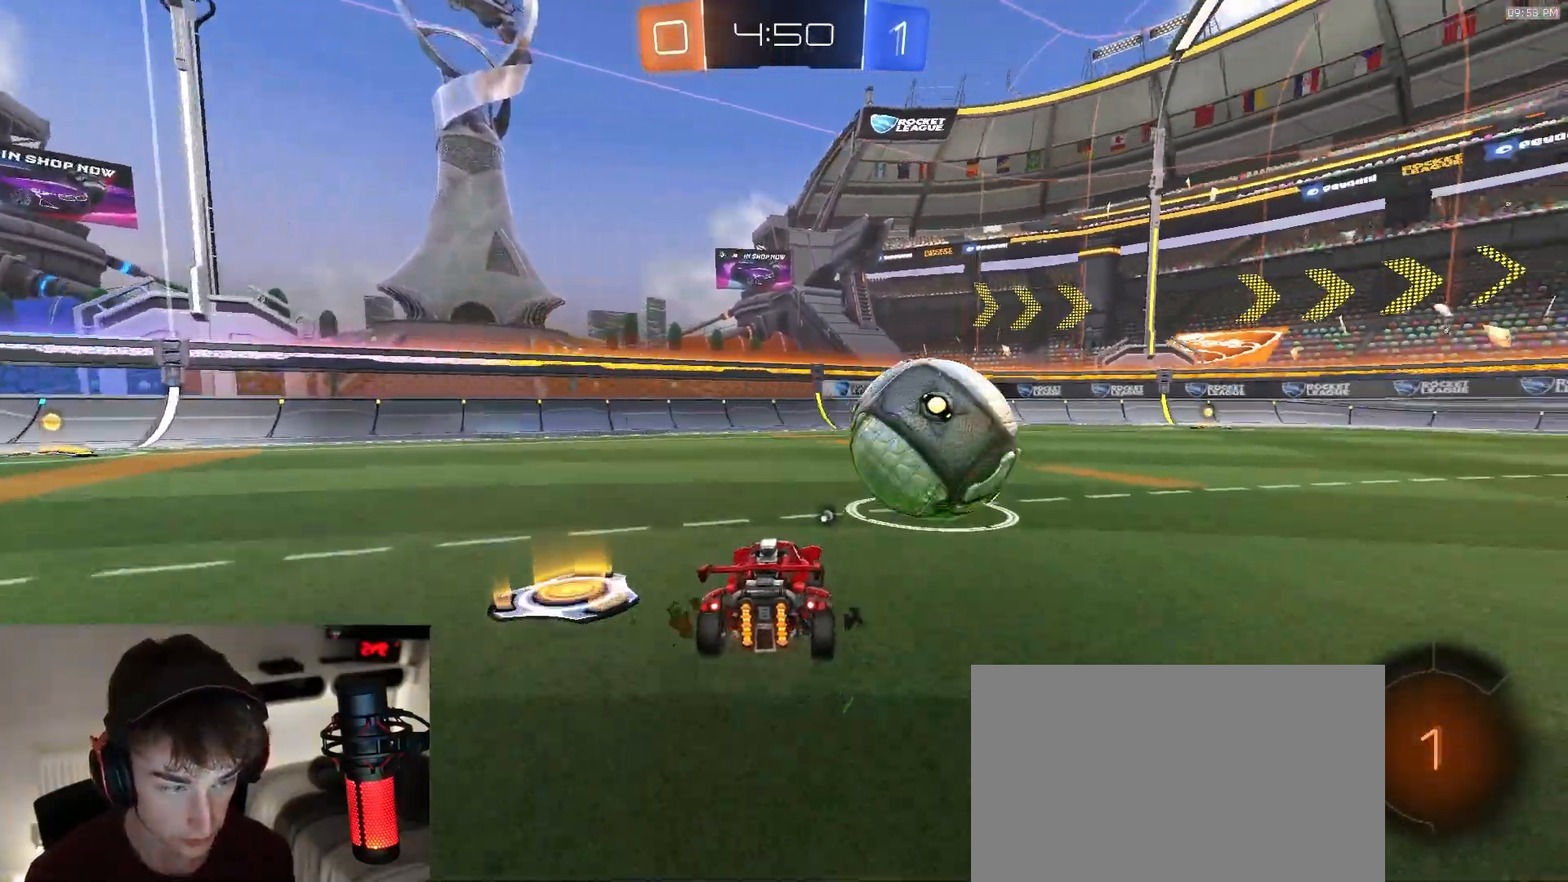
{"dt_ms": 1000, "buttons": ["L1", "R1"], "left_stick": "down-right", "right_stick": "center"}
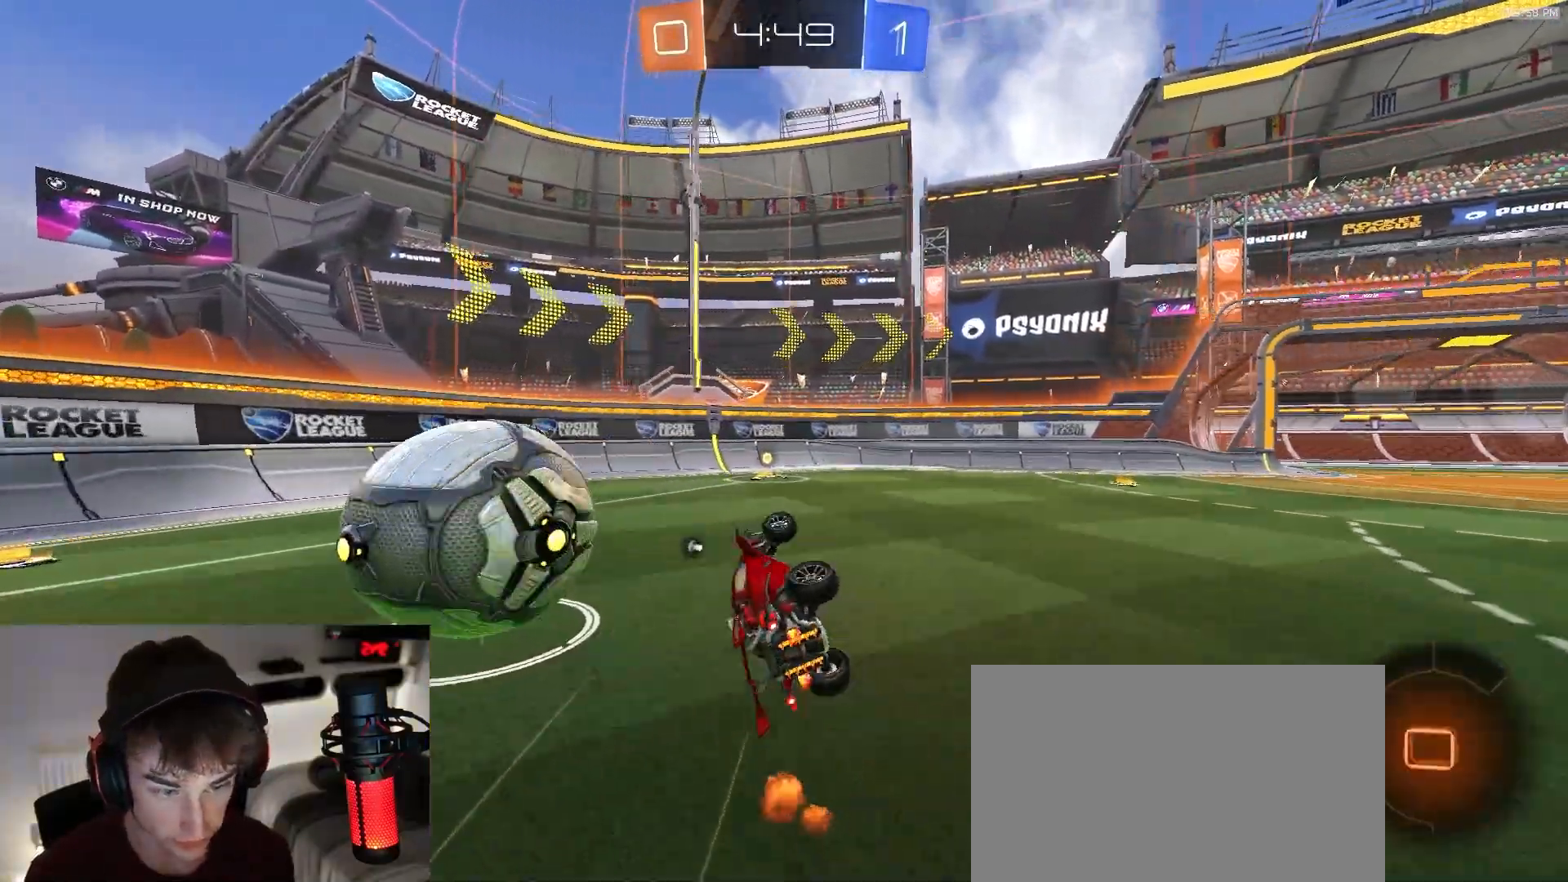
{"dt_ms": 500, "buttons": ["R1"], "left_stick": "left", "right_stick": "center", "events": [[67, "R1", "up"], [117, "L1", "up"], [117, "TRIANGLE", "down"], [117, "left_stick", "center"], [233, "TRIANGLE", "up"], [483, "R1", "down"], [483, "left_stick", "left"]]}
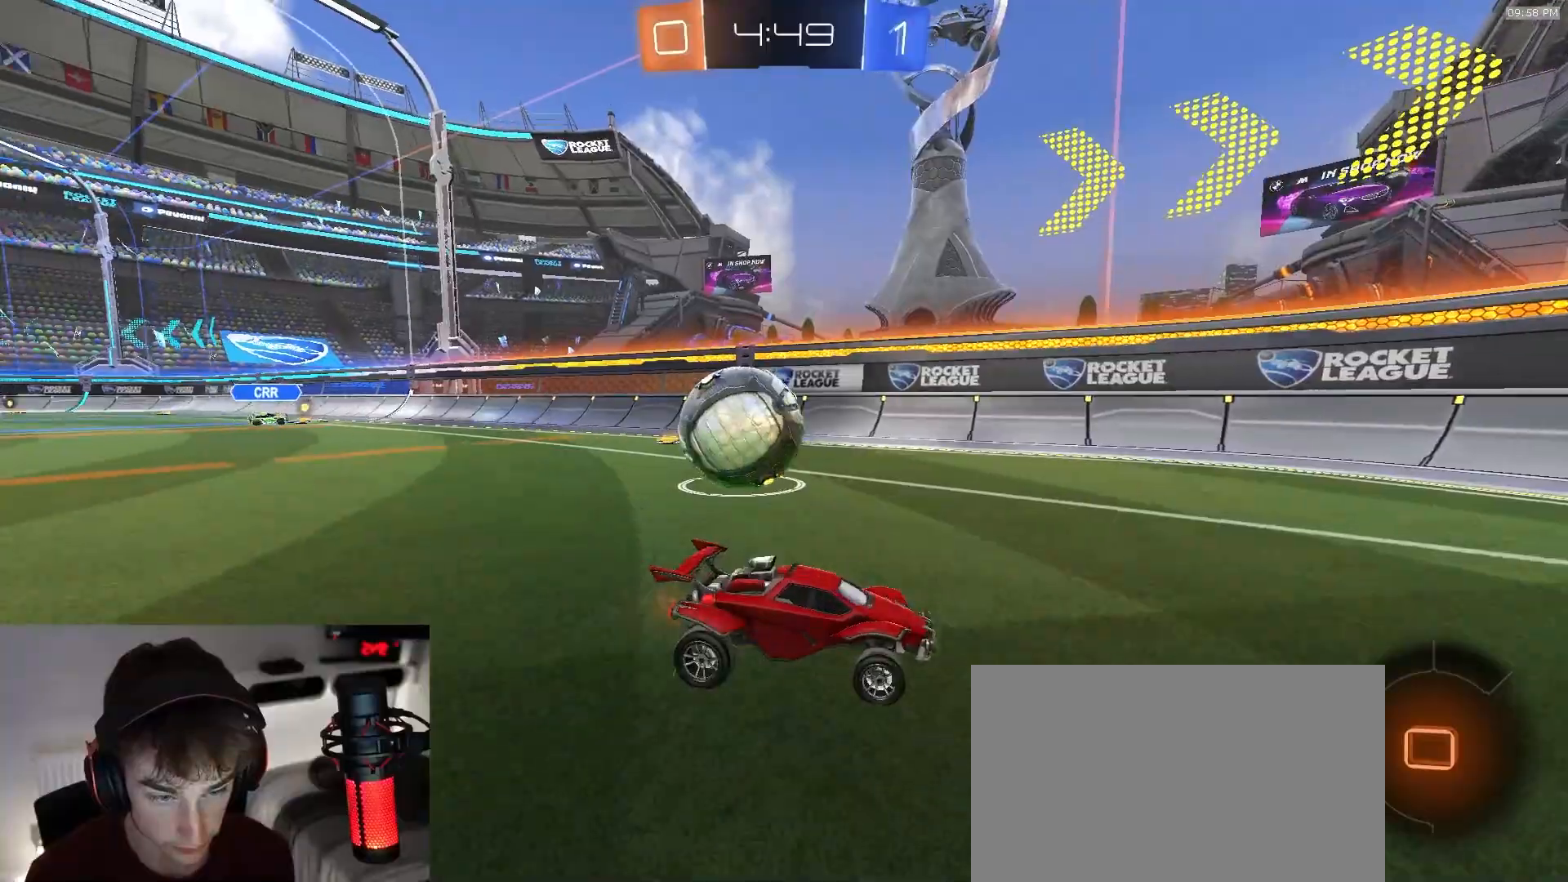
{"dt_ms": 500, "buttons": ["R1"], "left_stick": "left", "right_stick": "center", "events": [[50, "R1", "up"], [100, "L1", "down"], [283, "R1", "down"], [300, "L1", "up"]]}
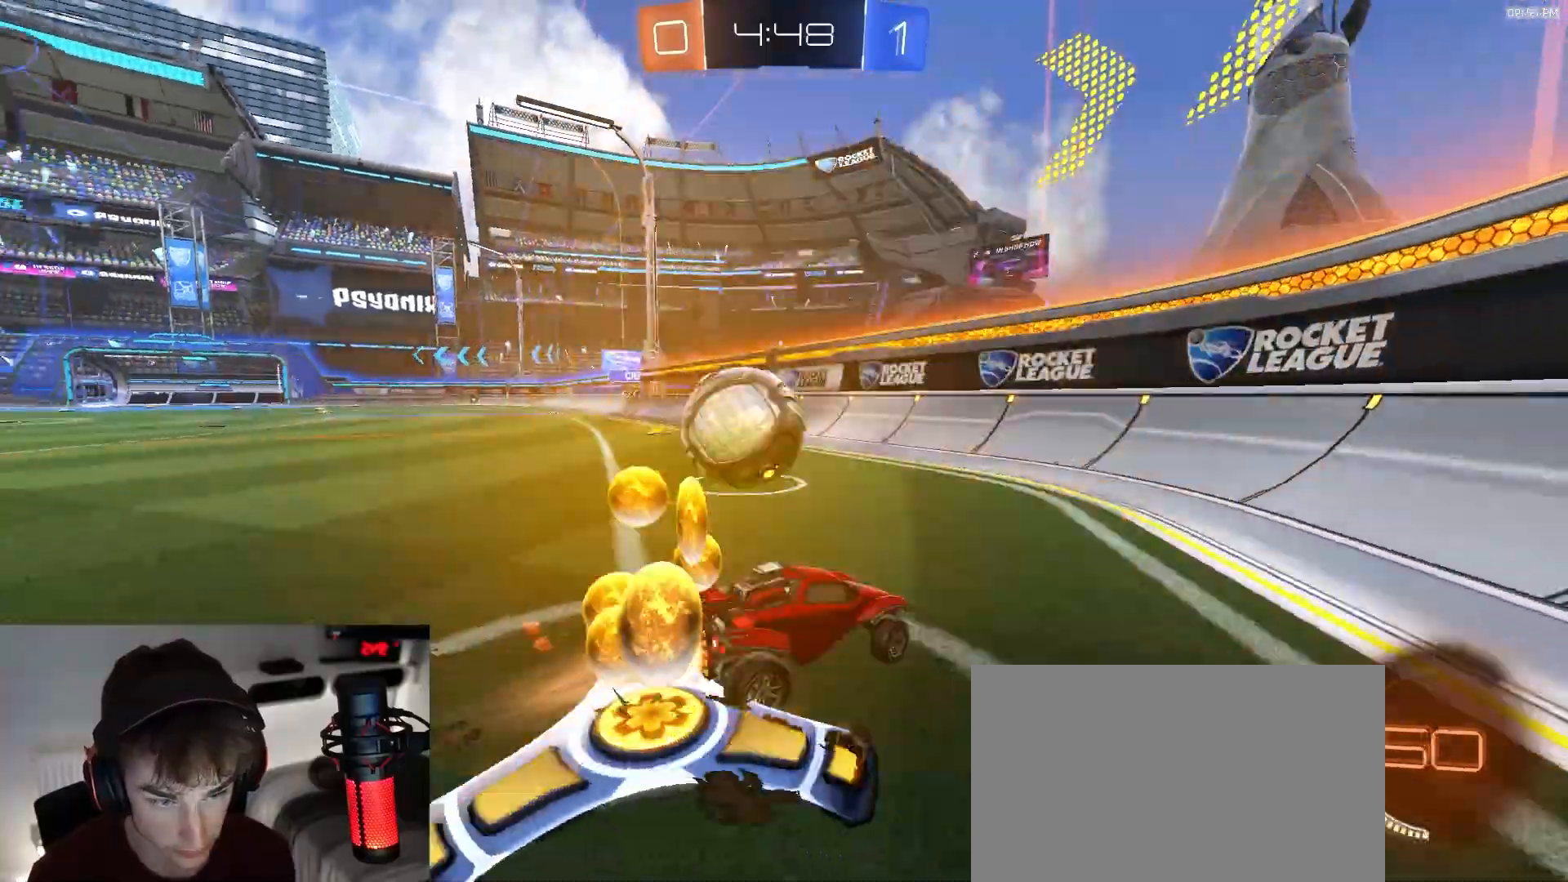
{"dt_ms": 500, "buttons": [], "left_stick": "left", "right_stick": "center", "events": [[150, "R1", "up"], [233, "R1", "down"], [267, "left_stick", "right"], [283, "TRIANGLE", "down"], [367, "R1", "up"], [383, "TRIANGLE", "up"], [383, "left_stick", "left"]]}
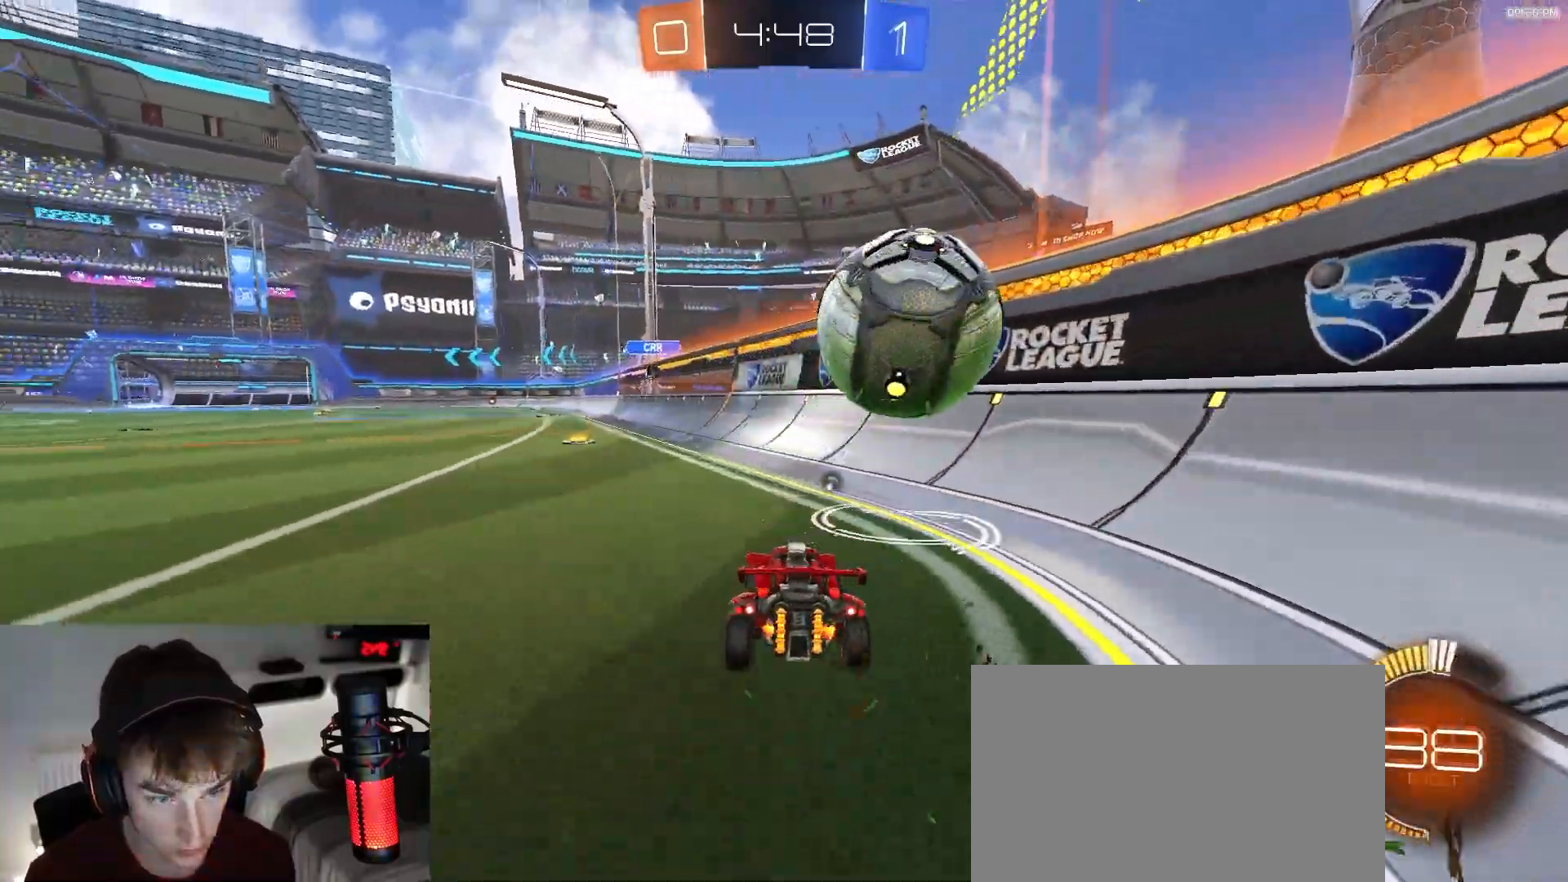
{"dt_ms": 500, "buttons": [], "left_stick": "left", "right_stick": "center", "events": [[100, "L2", "down"], [200, "L2", "up"]]}
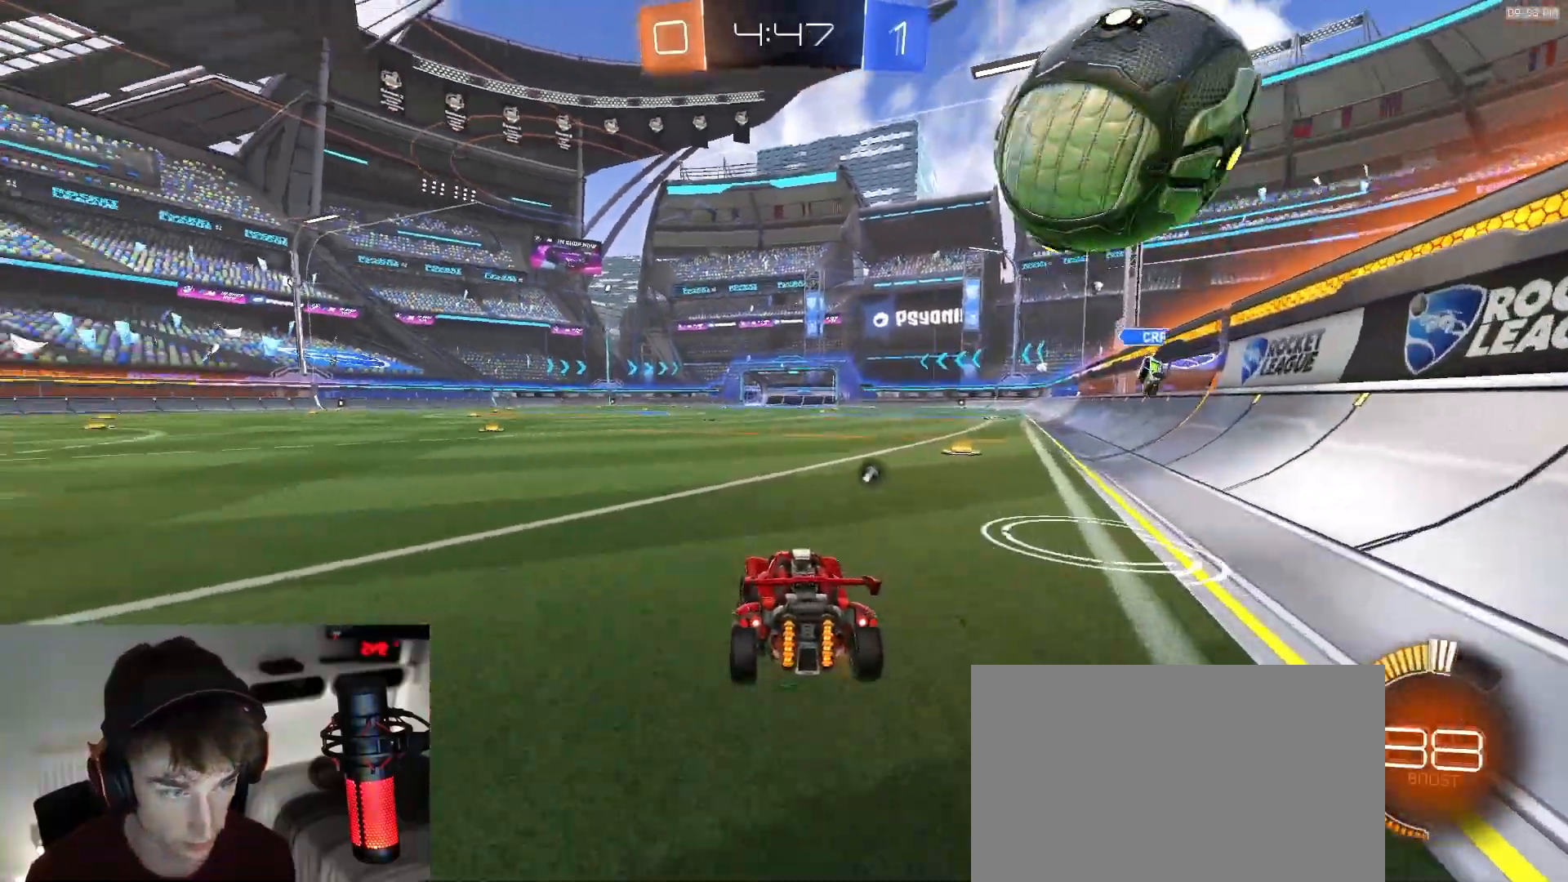
{"dt_ms": 500, "buttons": [], "left_stick": "center", "right_stick": "center", "events": [[67, "left_stick", "center"], [183, "R1", "down"], [317, "R1", "up"]]}
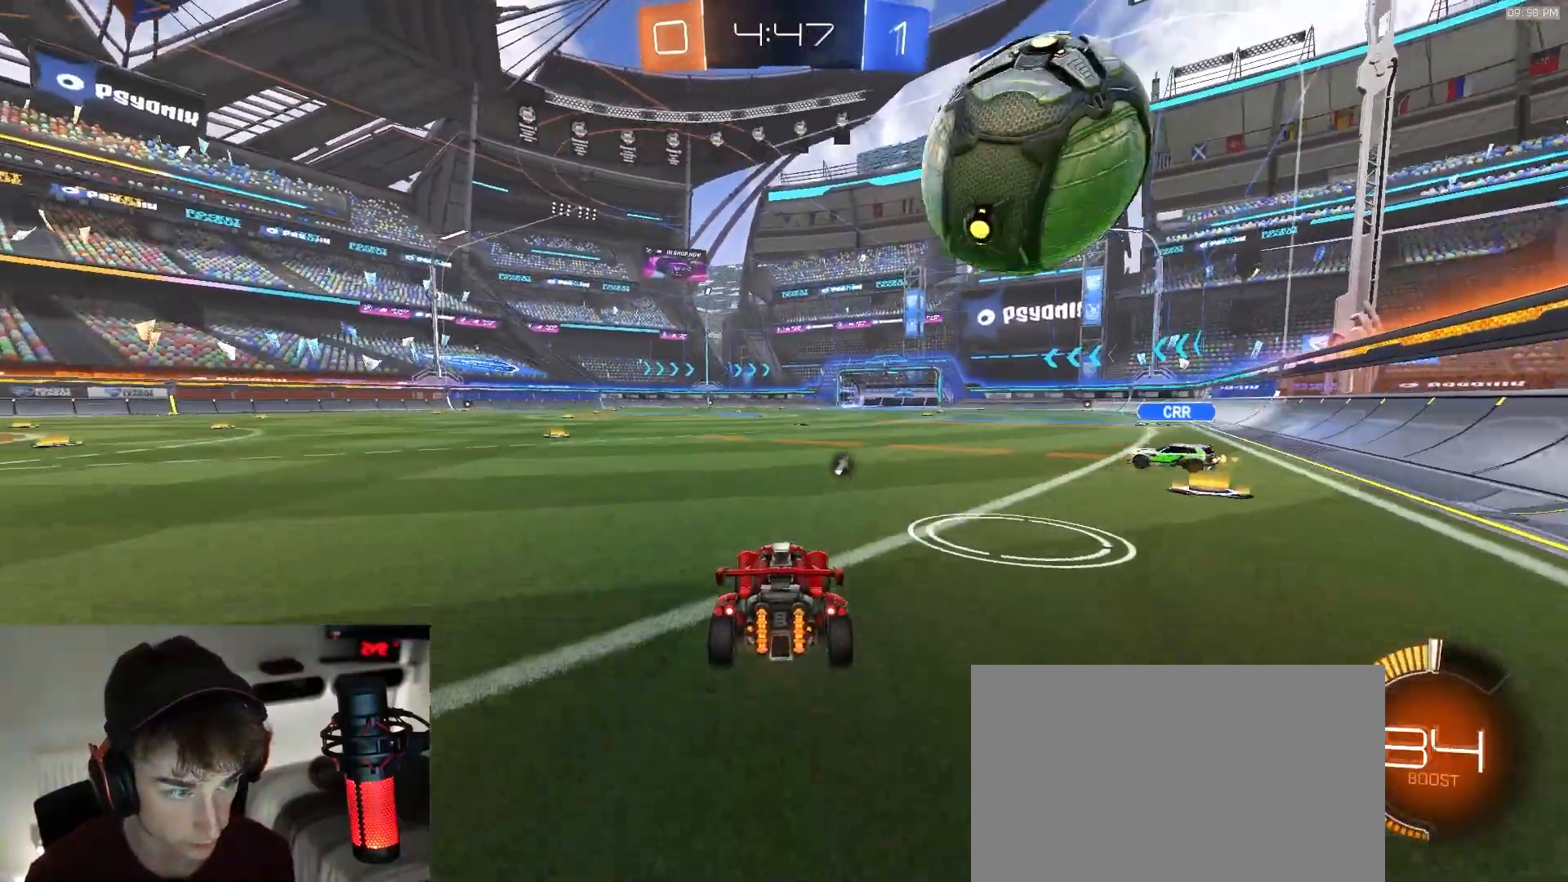
{"dt_ms": 500, "buttons": [], "left_stick": "center", "right_stick": "center", "events": [[133, "left_stick", "right"], [267, "left_stick", "center"]]}
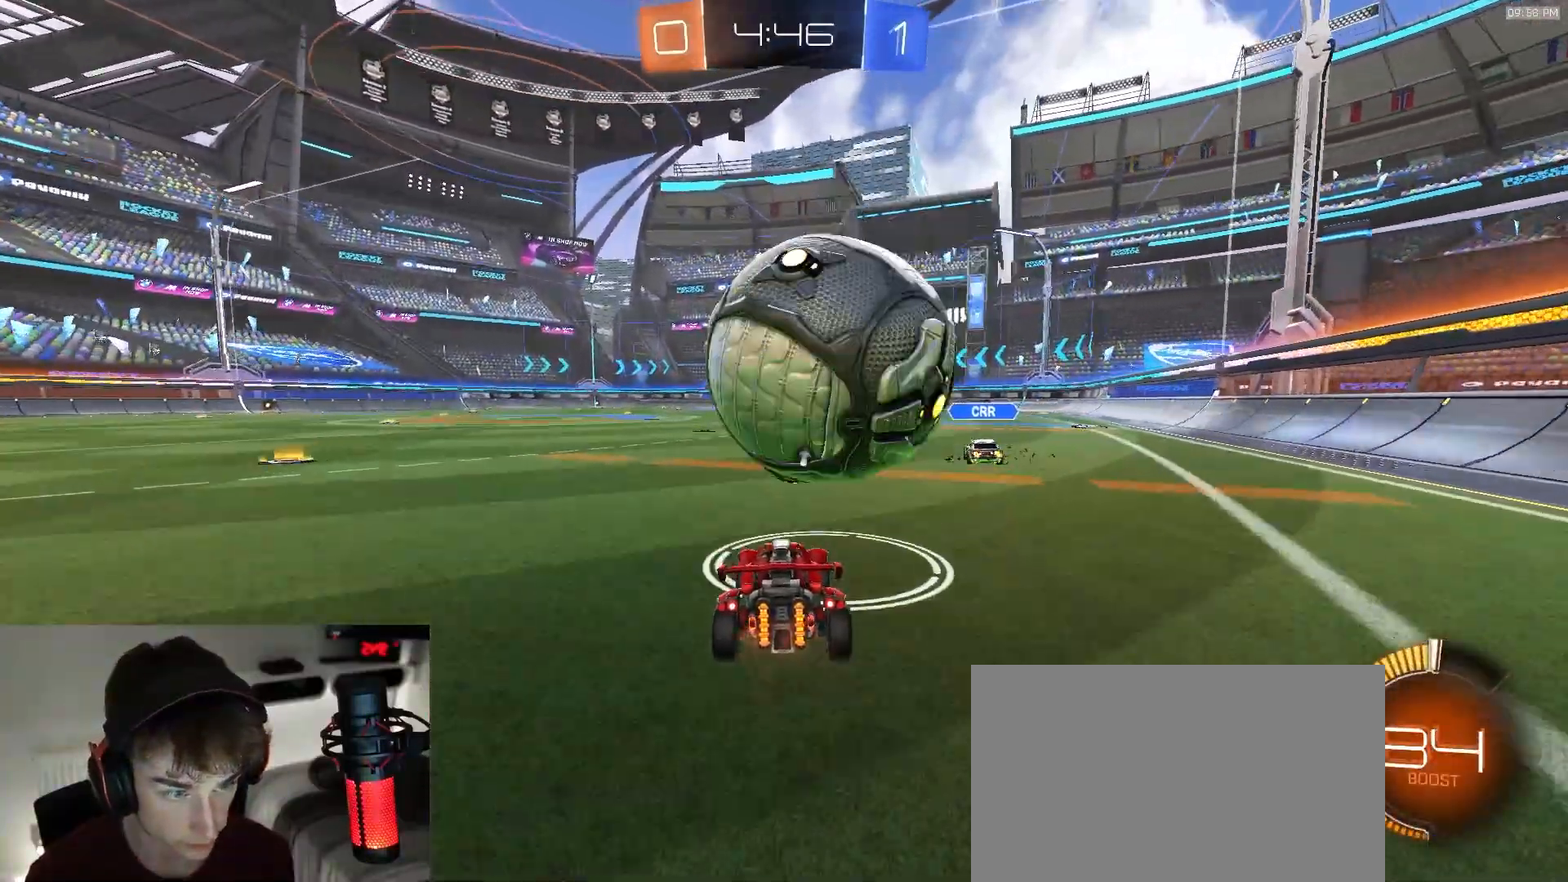
{"dt_ms": 500, "buttons": [], "left_stick": "center", "right_stick": "center", "events": [[100, "R1", "down"], [150, "left_stick", "left"], [217, "left_stick", "center"], [250, "R1", "up"], [300, "left_stick", "right"], [450, "left_stick", "center"]]}
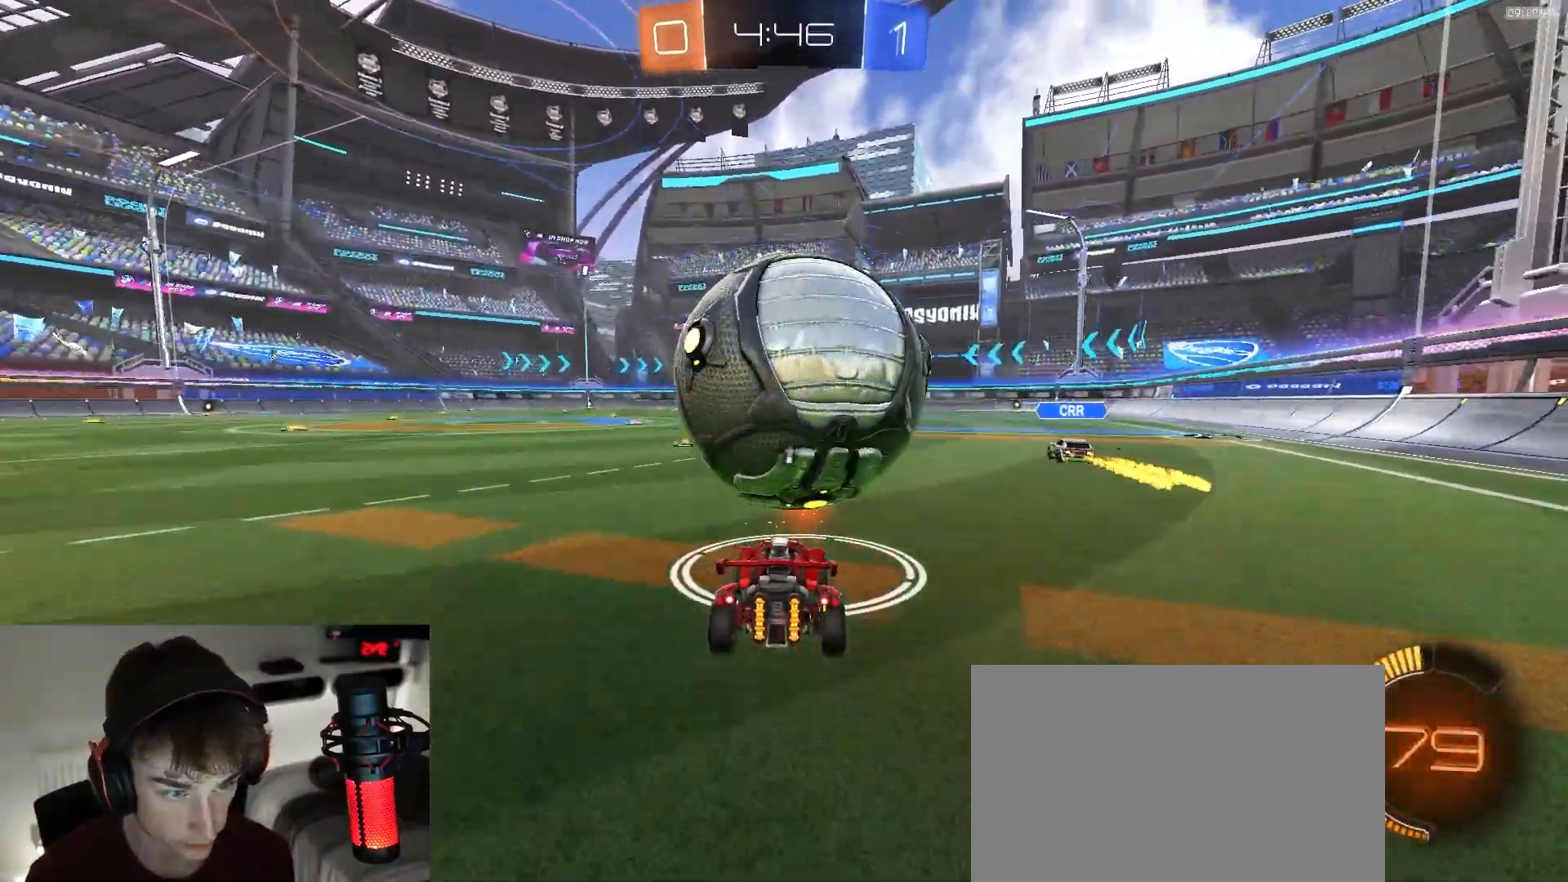
{"dt_ms": 500, "buttons": ["R1"], "left_stick": "center", "right_stick": "center", "events": [[83, "R1", "down"], [117, "left_stick", "down-left"], [217, "left_stick", "center"], [250, "R1", "up"], [367, "left_stick", "down-left"], [433, "R1", "down"], [483, "left_stick", "center"]]}
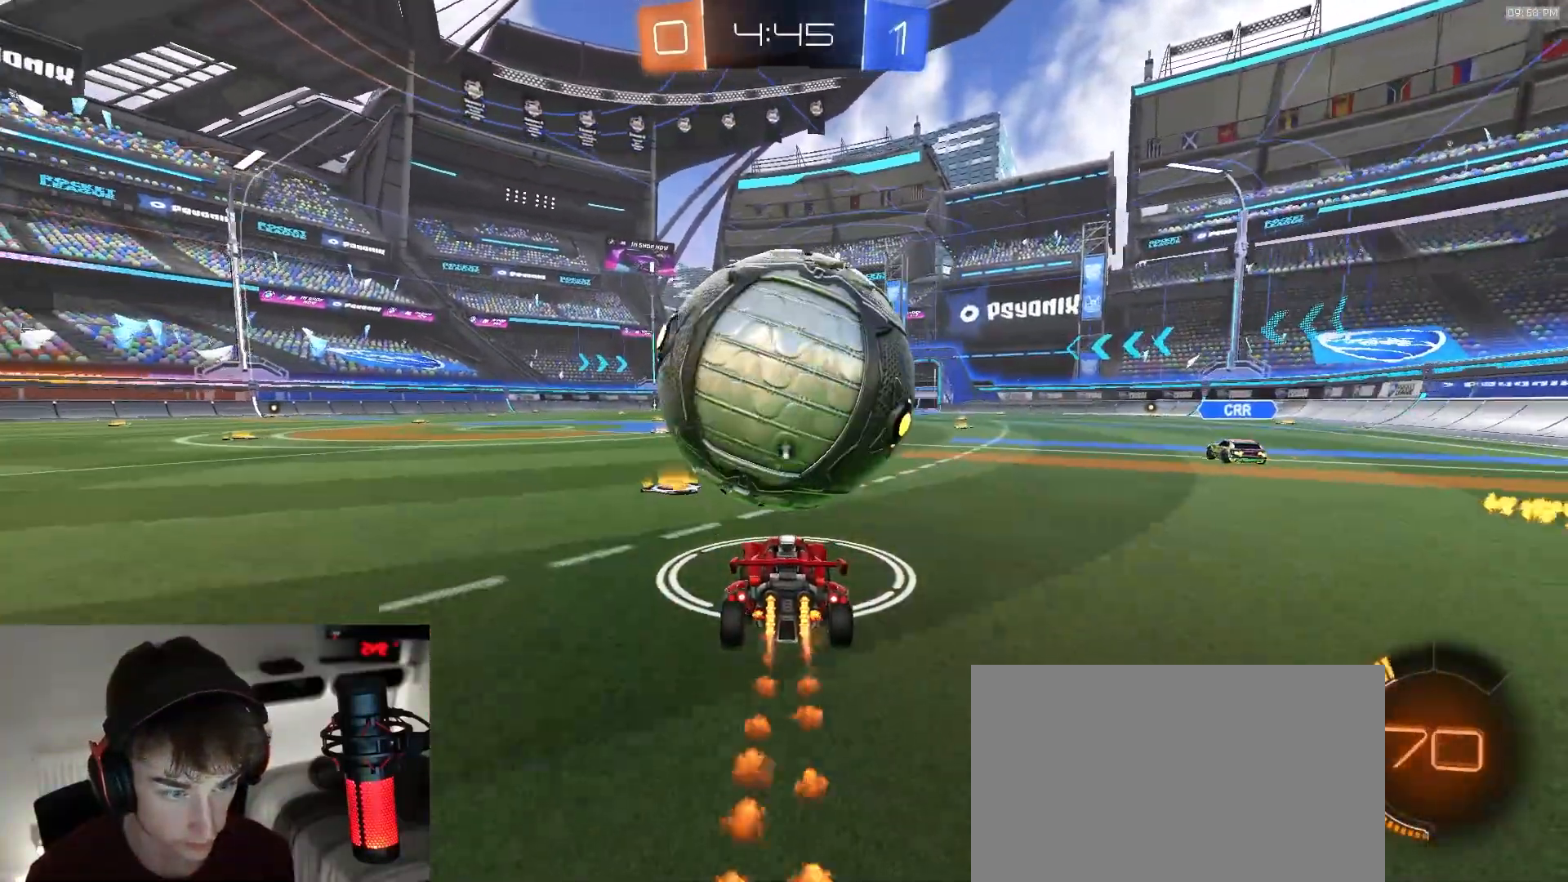
{"dt_ms": 500, "buttons": [], "left_stick": "center", "right_stick": "center", "events": [[83, "R1", "up"]]}
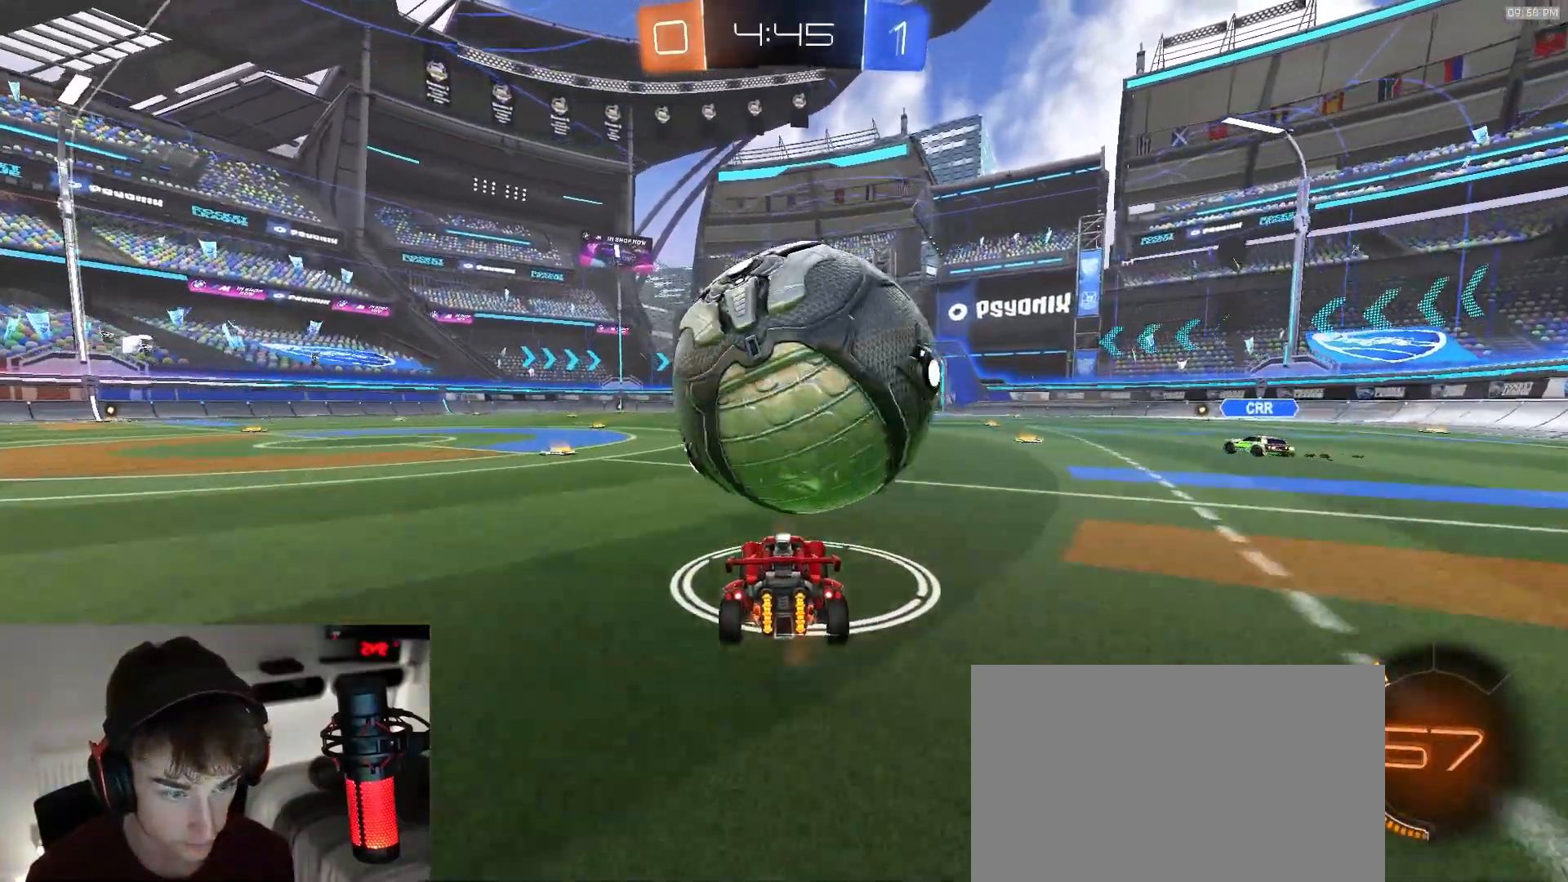
{"dt_ms": 500, "buttons": ["CROSS", "L1"], "left_stick": "down", "right_stick": "center", "events": [[17, "R1", "down"], [117, "R1", "up"], [233, "left_stick", "right"], [283, "R1", "down"], [300, "left_stick", "down-right"], [350, "CROSS", "down"], [400, "left_stick", "down"], [450, "R1", "up"], [483, "L1", "down"]]}
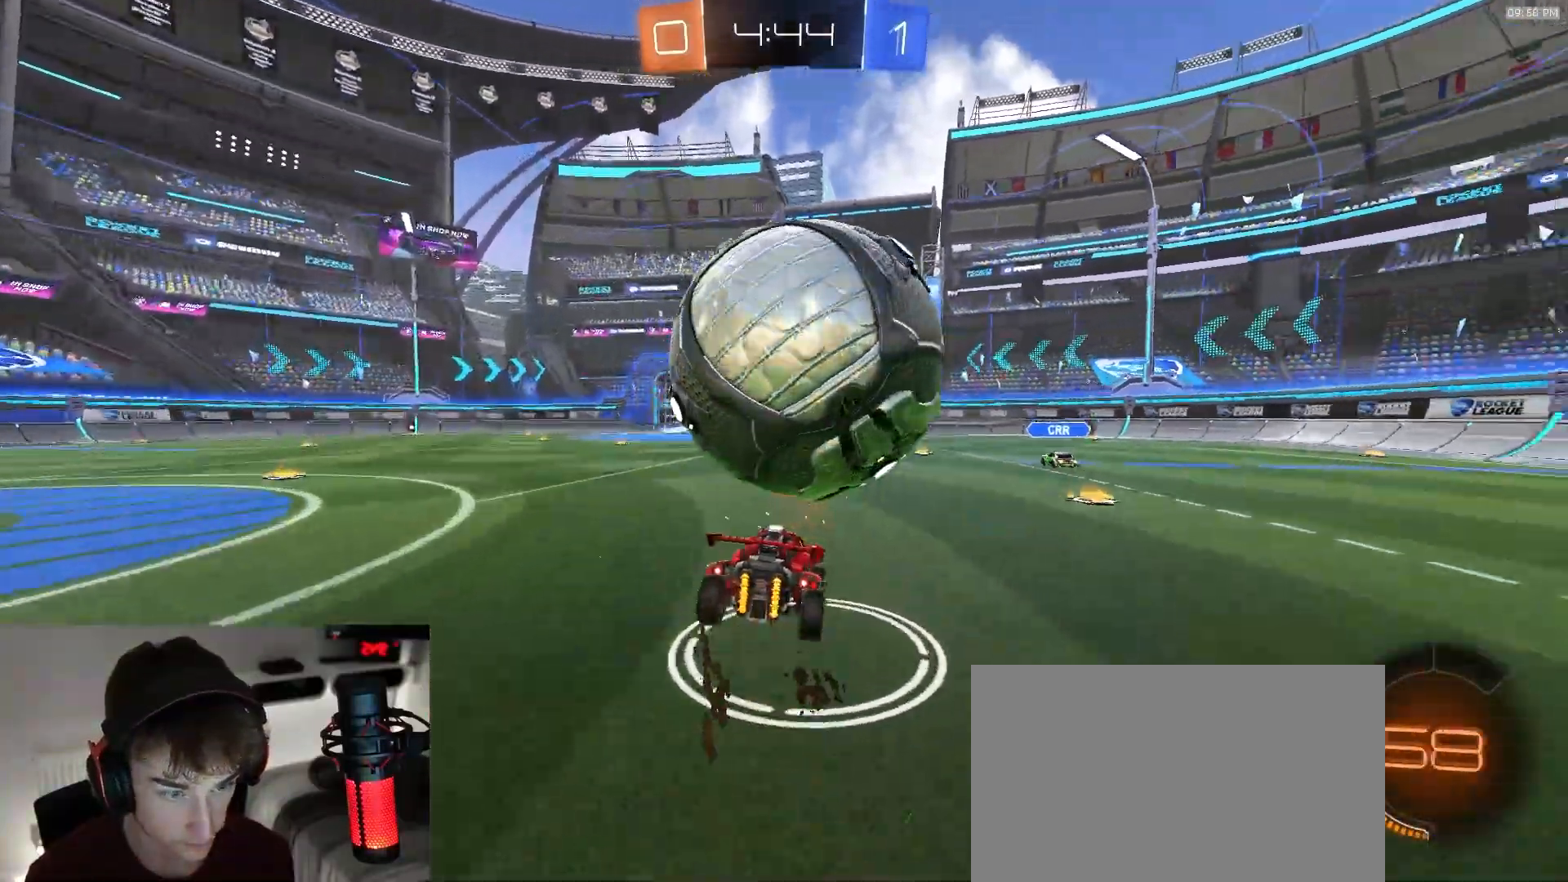
{"dt_ms": 500, "buttons": ["SQUARE", "R1"], "left_stick": "up-left", "right_stick": "center", "events": [[17, "L1", "up"], [33, "CROSS", "up"], [83, "CROSS", "down"], [83, "left_stick", "down-right"], [133, "SQUARE", "down"], [150, "CROSS", "up"], [350, "SQUARE", "up"], [367, "SQUARE", "down"], [367, "left_stick", "up-right"], [433, "R1", "down"], [467, "left_stick", "up-left"]]}